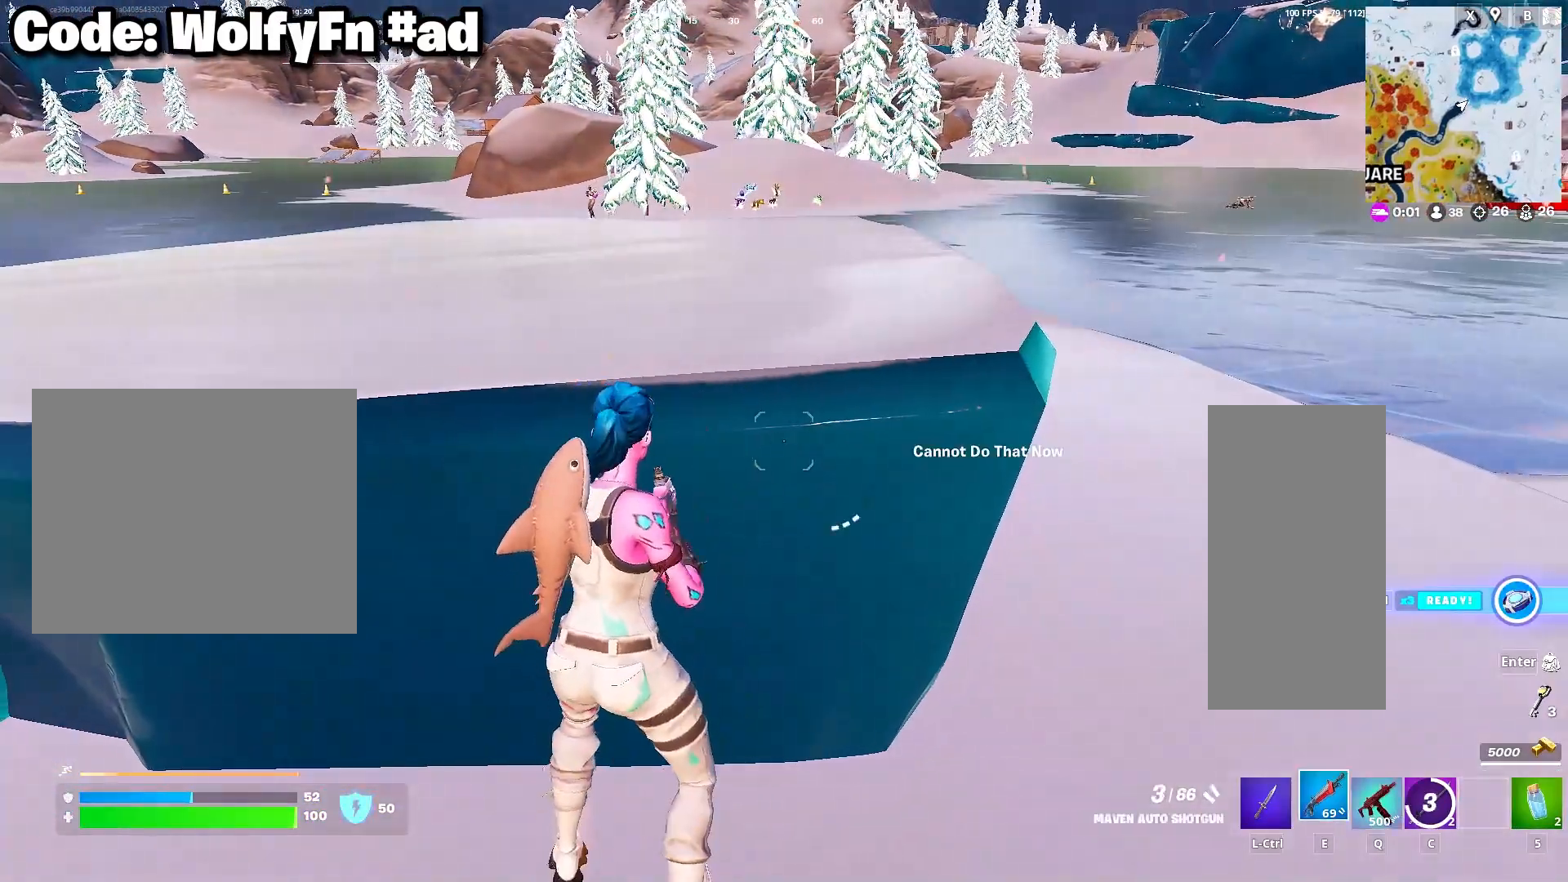
Gameplay with keyboard and mouse; each line is a JSON object with the keys and mouse buttons held at the frame after it. "events" lists presses ("down") and releases ("up") of "1", "2", "3", "4", "5", "a", "alt", "c", "caps_lock", "ctrl", "d", "e", "f", "g", "q", "r", "s", "shift", "space", "t", "tab", "v", "w", "x", "z", "mouse_left", "mouse_wheel" and "mouse_right" between this image and that frame as [ms after this image, input, new state], when the widget could be followed in between. "mouse_left", "mouse_wheel", "mouse_right" = the "left", "wheel", "right" buttons of the "mouse" list. No other keys are recorded. "wheel" means that the mouse wheel is clicked or scrolled. "mouse_move" is the direction in which the mouse moves at that frame (one of eight, or "still"), when it could be read.
{"keys": ["a", "s"], "mouse": [], "mouse_move": "still", "events": [[17, "a", "down"], [100, "a", "up"], [250, "d", "down"], [383, "d", "up"], [433, "a", "down"], [483, "s", "down"]]}
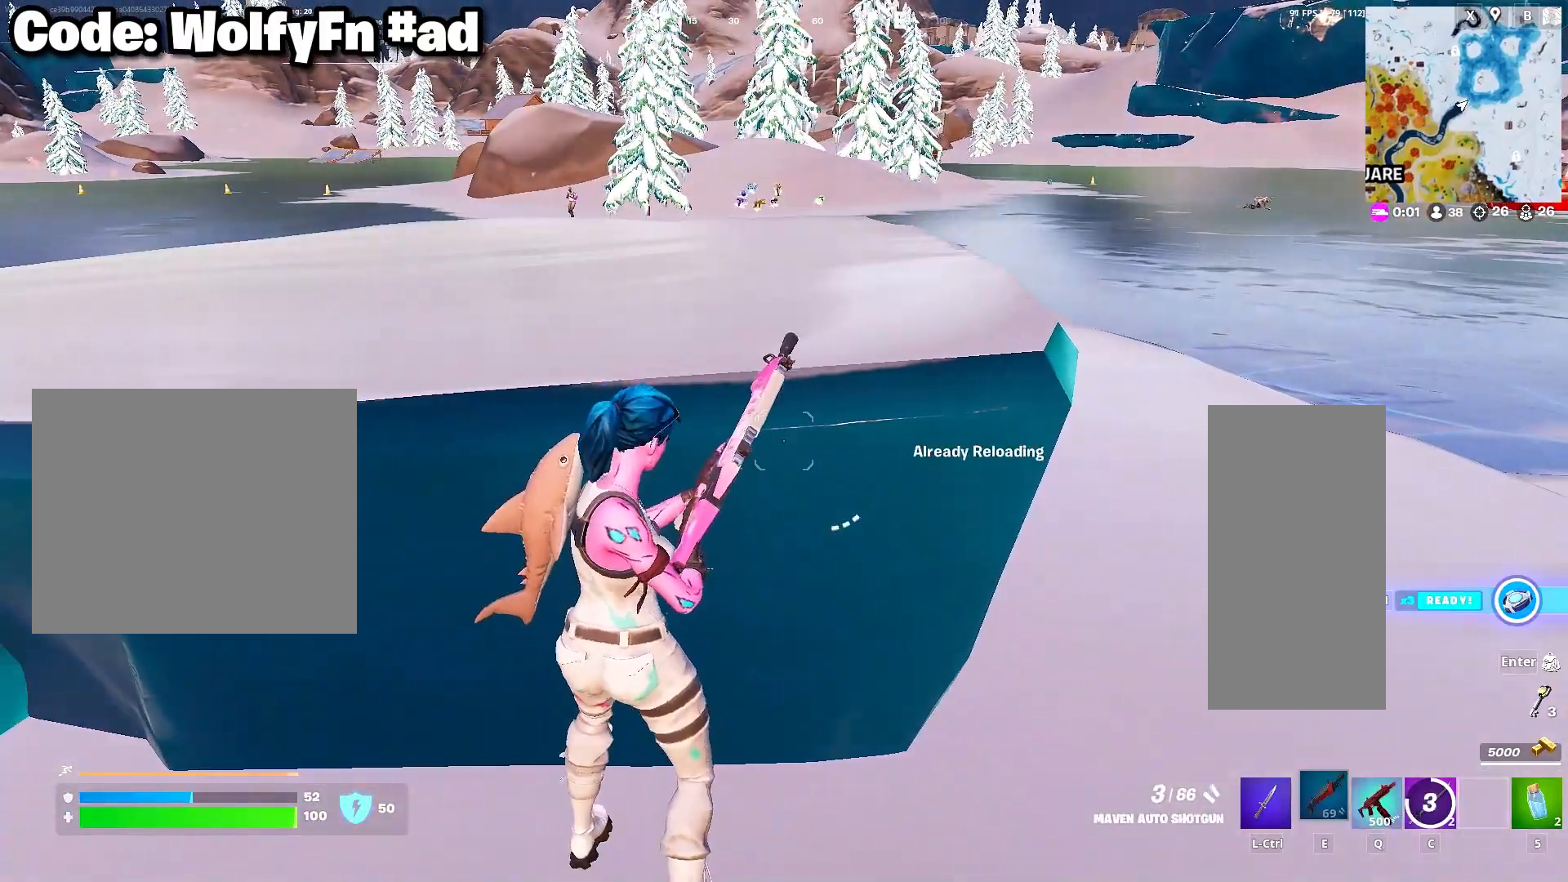
{"keys": ["d"], "mouse": [], "mouse_move": "still", "events": [[83, "a", "up"], [167, "a", "down"], [267, "a", "up"], [300, "d", "down"], [400, "d", "up"], [450, "s", "up"], [500, "d", "down"]]}
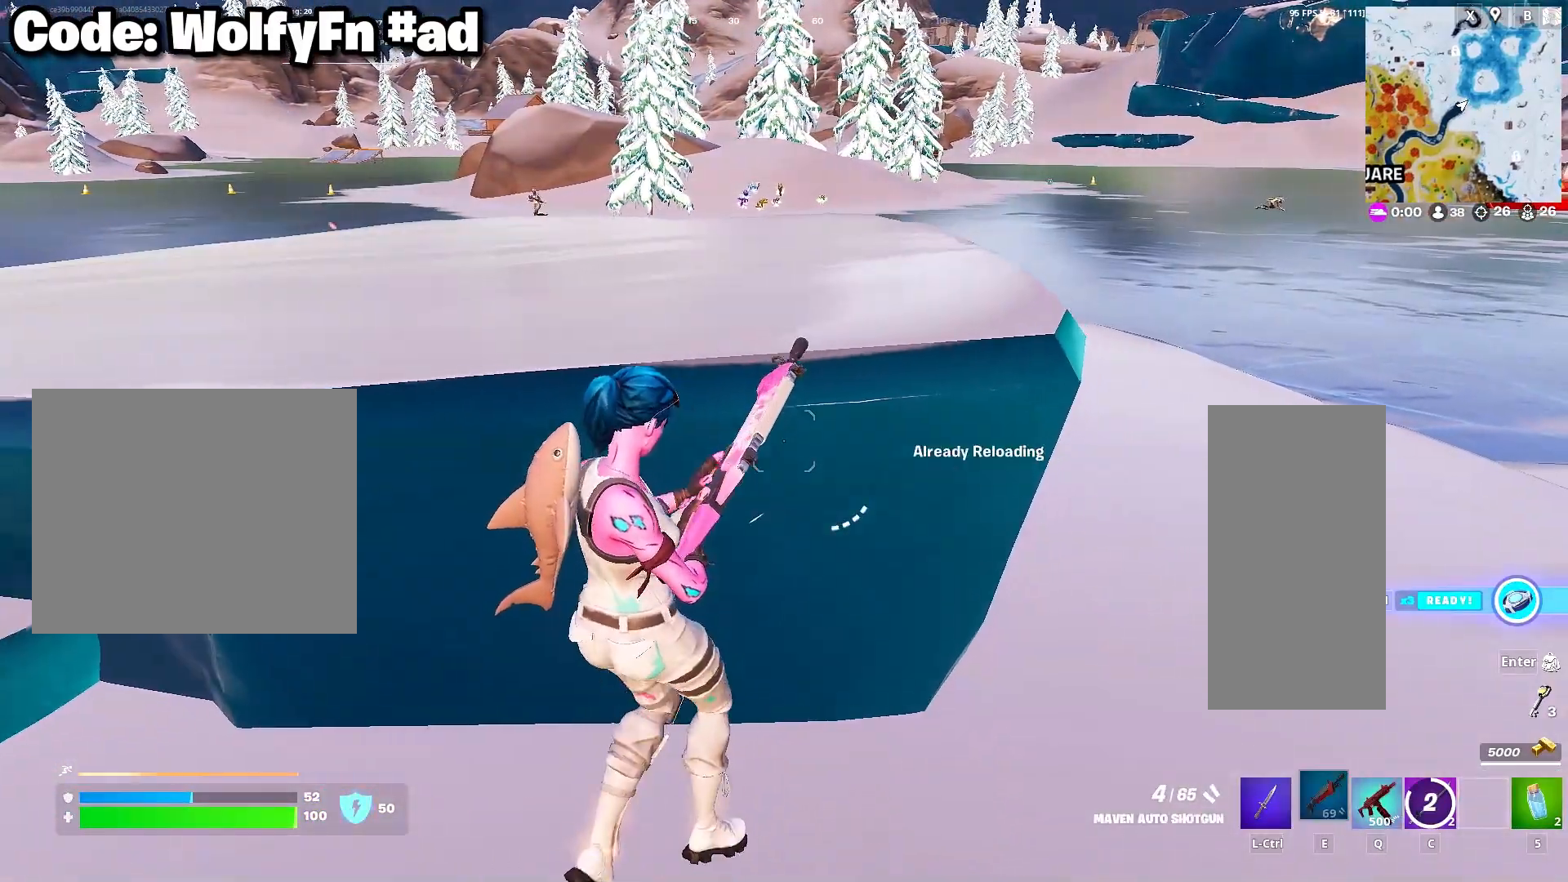
{"keys": [], "mouse": [], "mouse_move": "still", "events": [[183, "d", "up"]]}
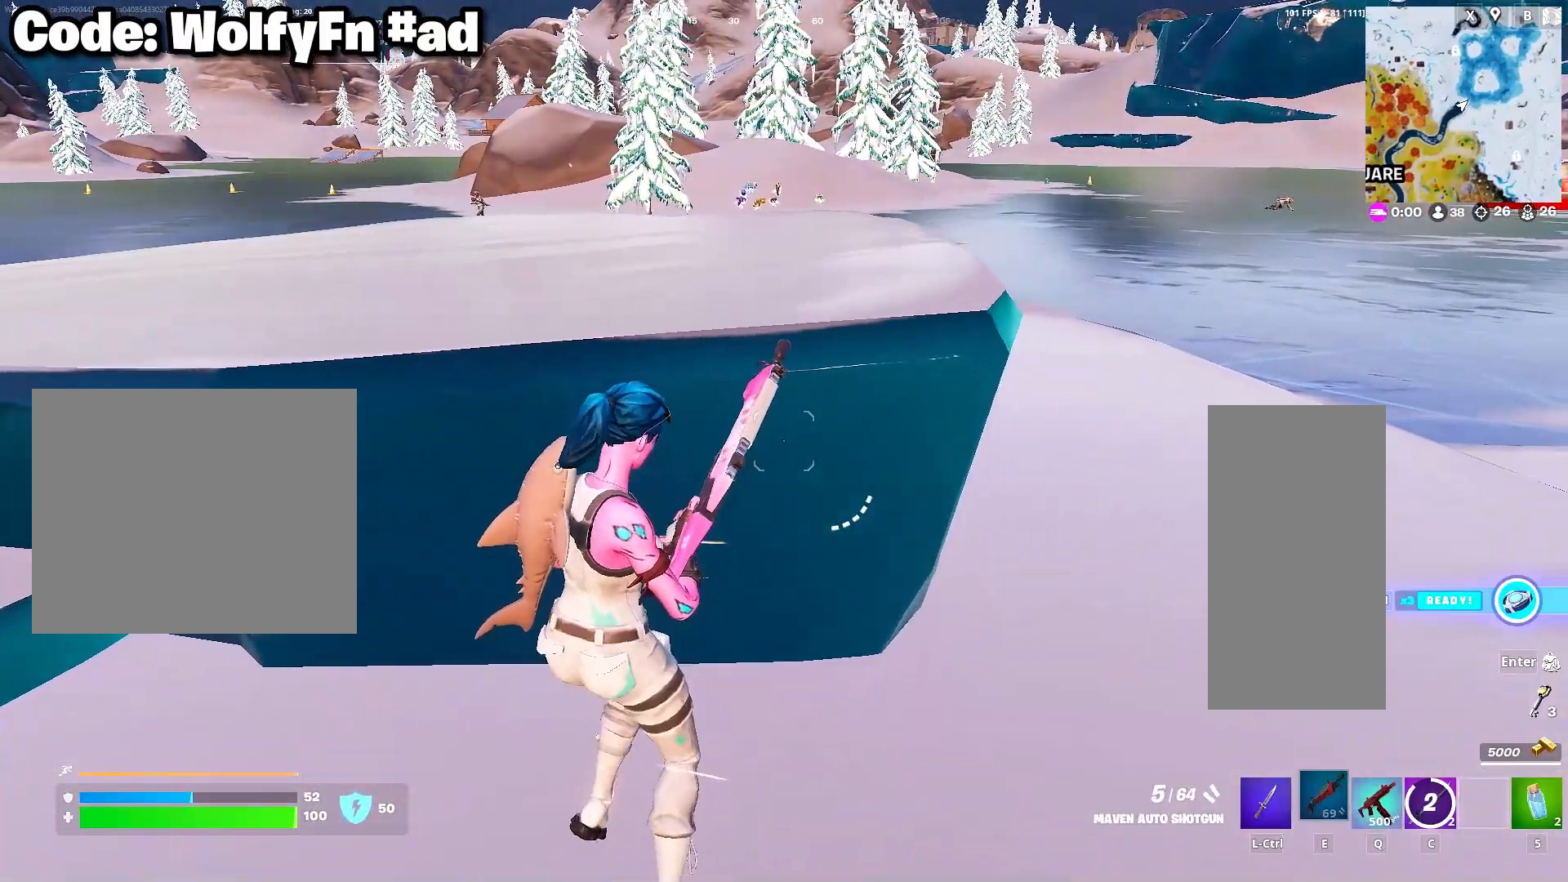
{"keys": ["d"], "mouse": [], "mouse_move": "still", "events": [[100, "a", "down"], [100, "w", "down"], [200, "w", "up"], [433, "a", "up"], [433, "d", "down"]]}
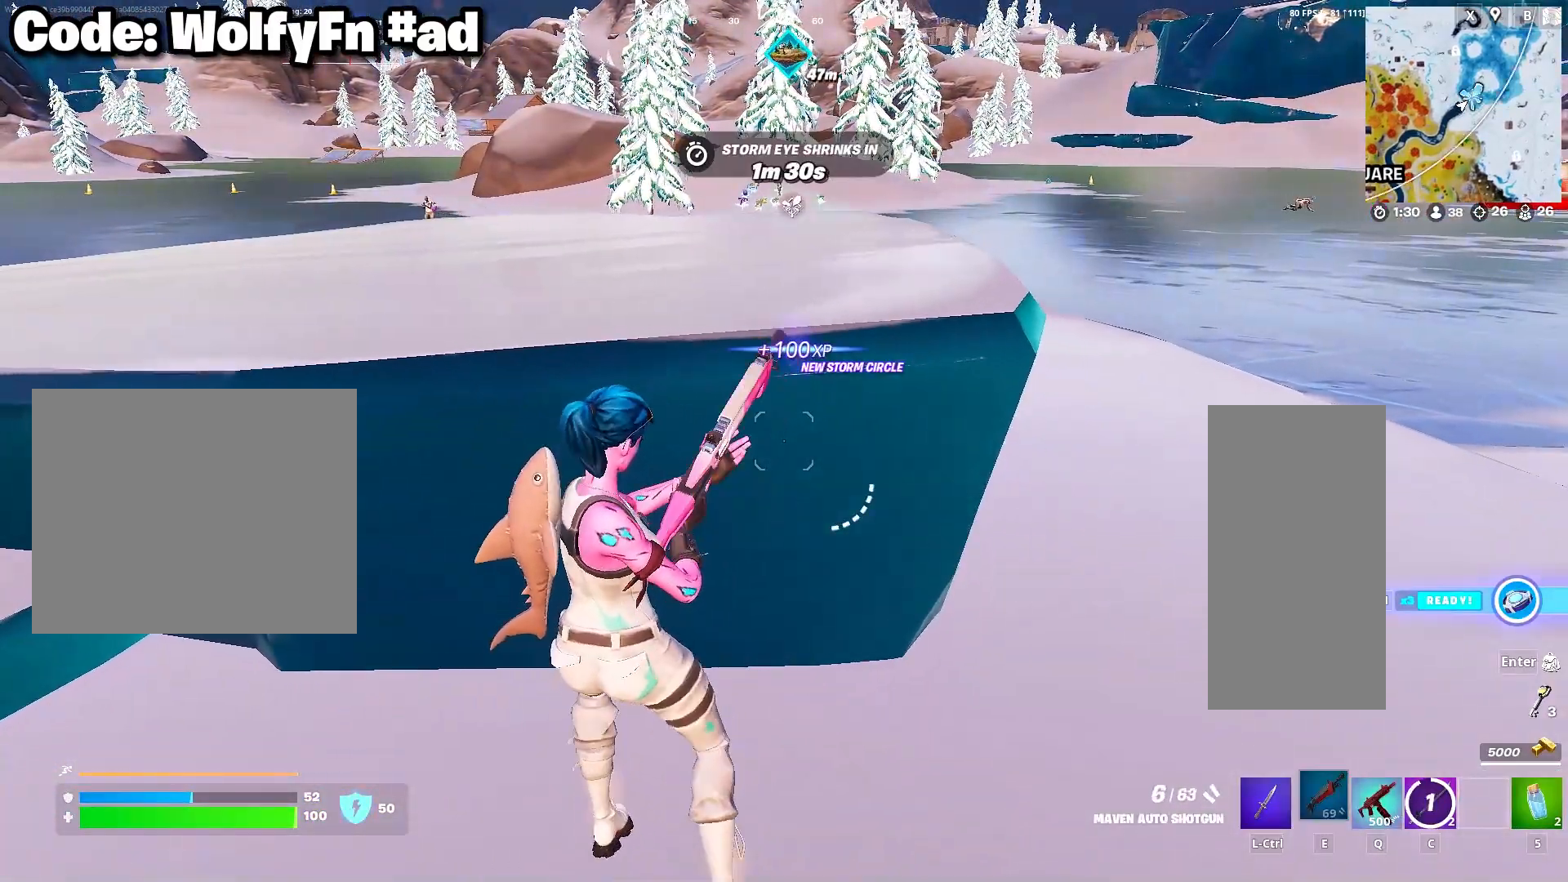
{"keys": ["w"], "mouse": [], "mouse_move": "still", "events": [[33, "d", "up"], [67, "a", "down"], [350, "a", "up"], [400, "d", "down"], [450, "w", "down"], [500, "d", "up"]]}
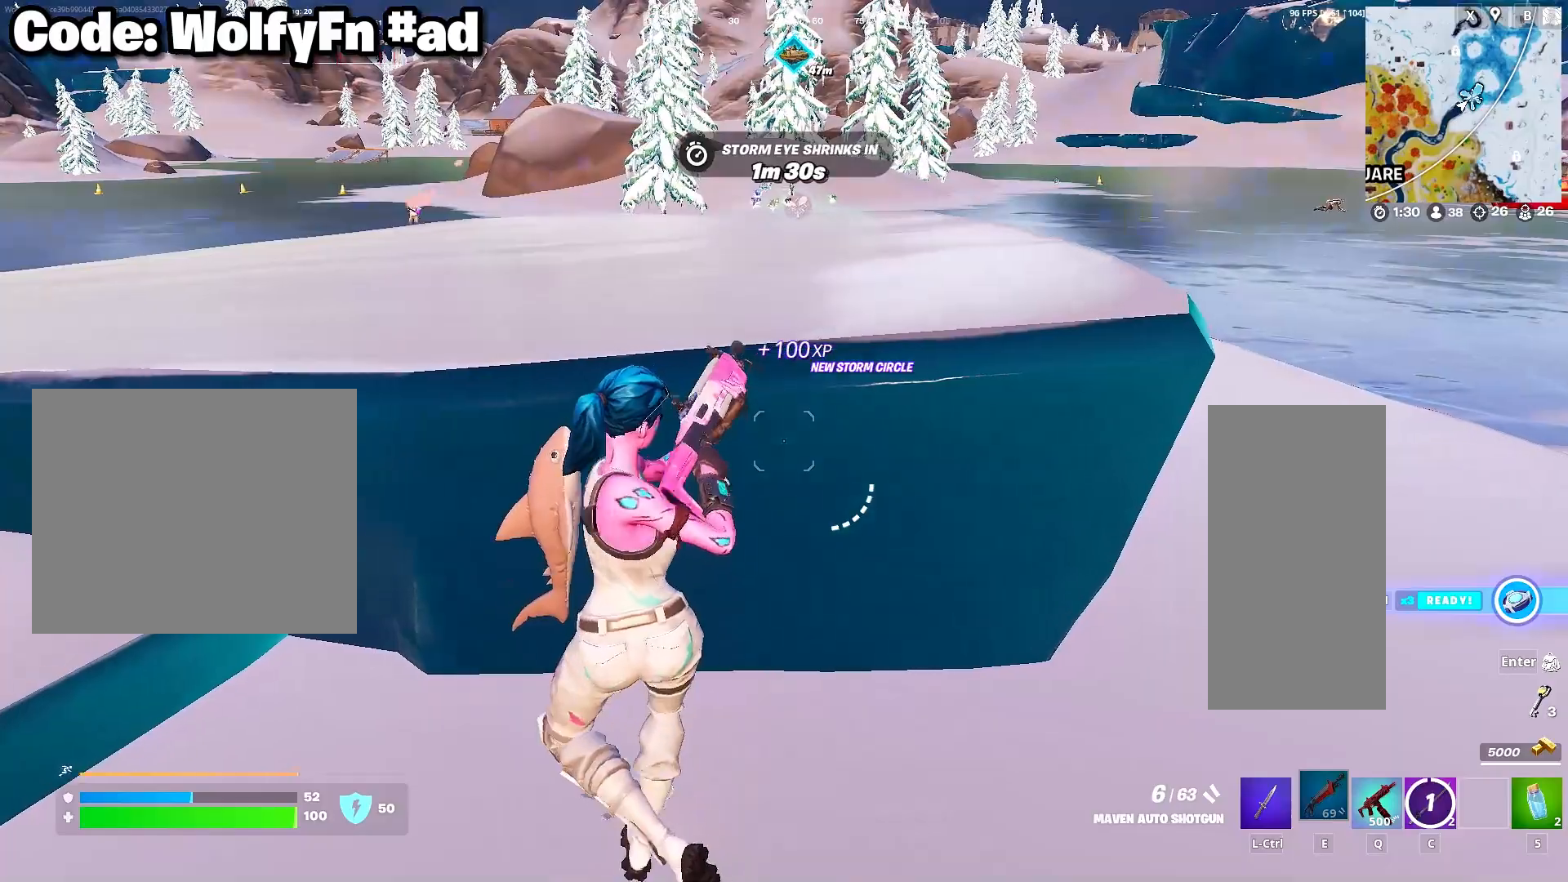
{"keys": ["a"], "mouse": [], "mouse_move": "still", "events": [[100, "q", "down"], [183, "q", "up"], [233, "w", "up"], [367, "a", "down"]]}
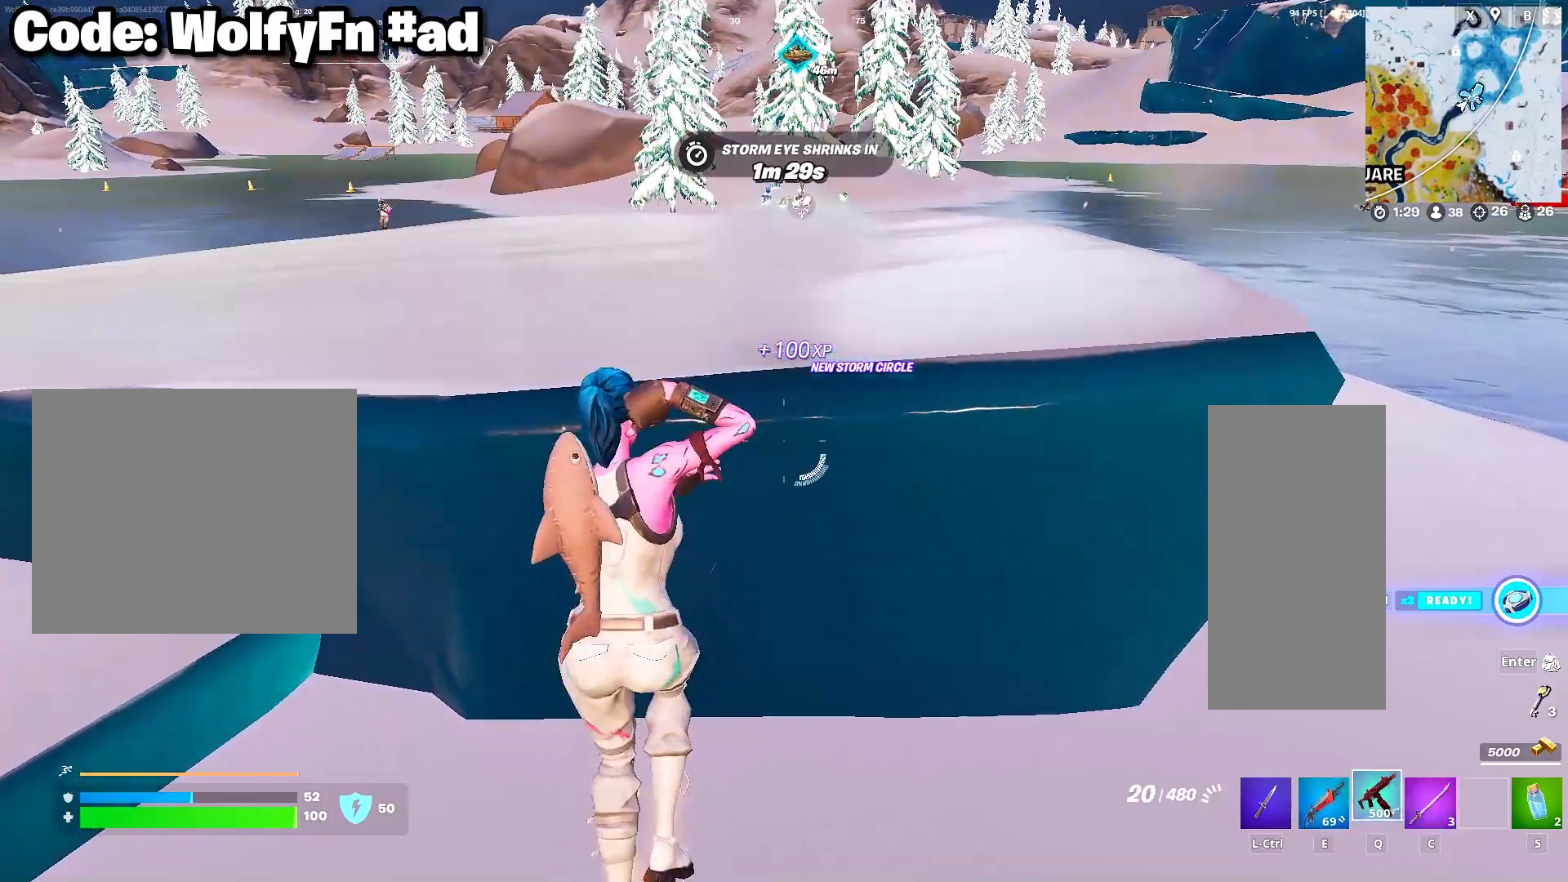
{"keys": ["a", "d", "w"], "mouse": [], "mouse_move": "still", "events": [[150, "caps_lock", "down"], [250, "caps_lock", "up"], [433, "w", "down"], [483, "d", "down"]]}
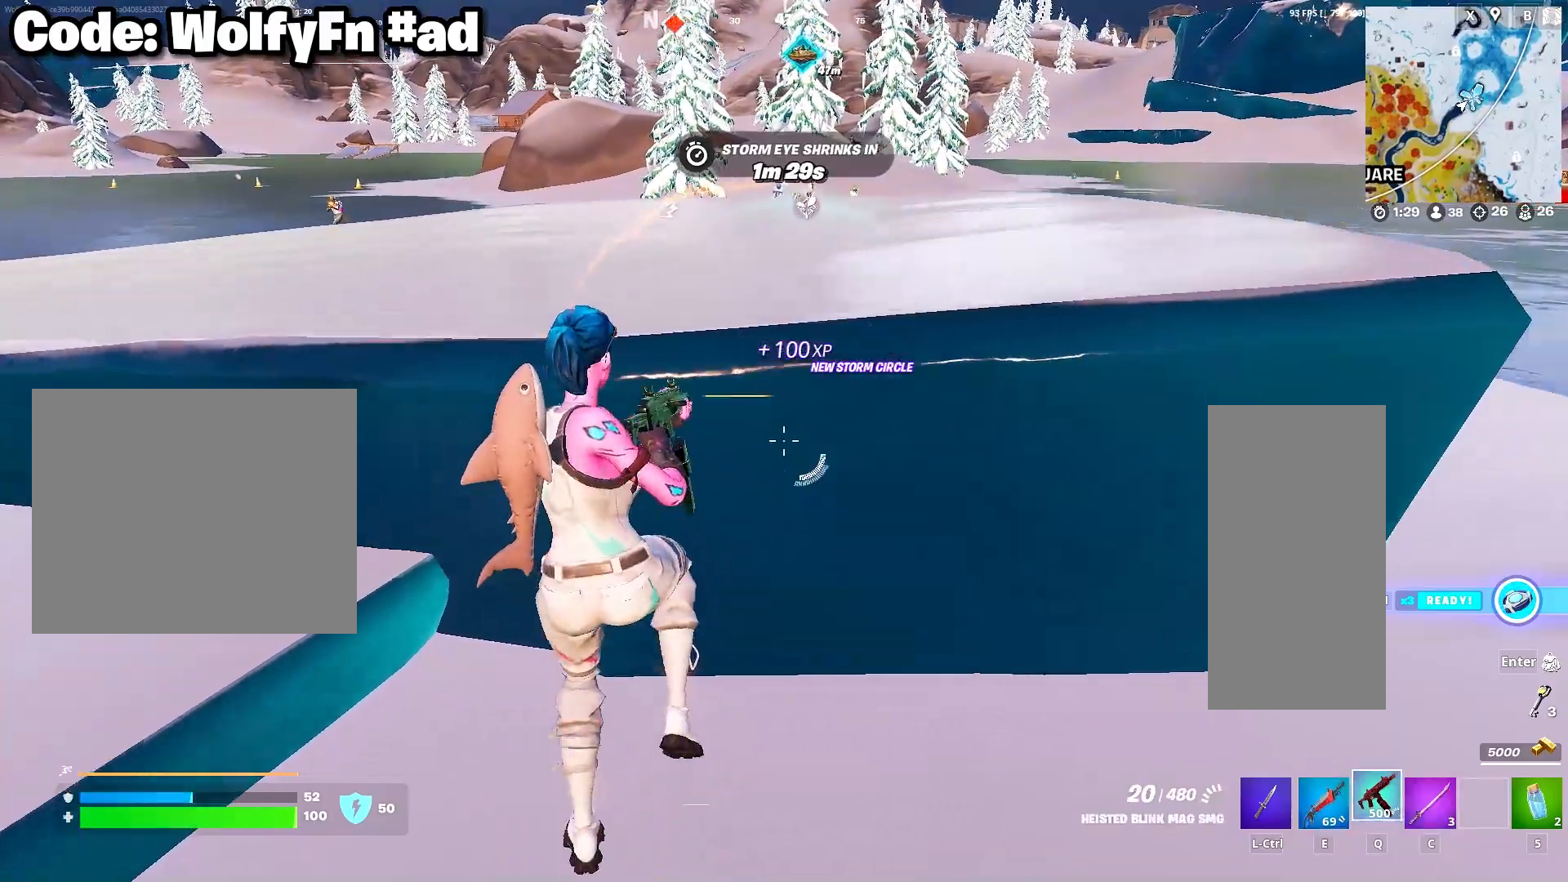
{"keys": ["a", "space", "w"], "mouse": [], "mouse_move": "left", "events": [[67, "a", "up"], [167, "w", "up"], [267, "a", "down"], [300, "d", "up"], [483, "w", "down"], [500, "space", "down"]]}
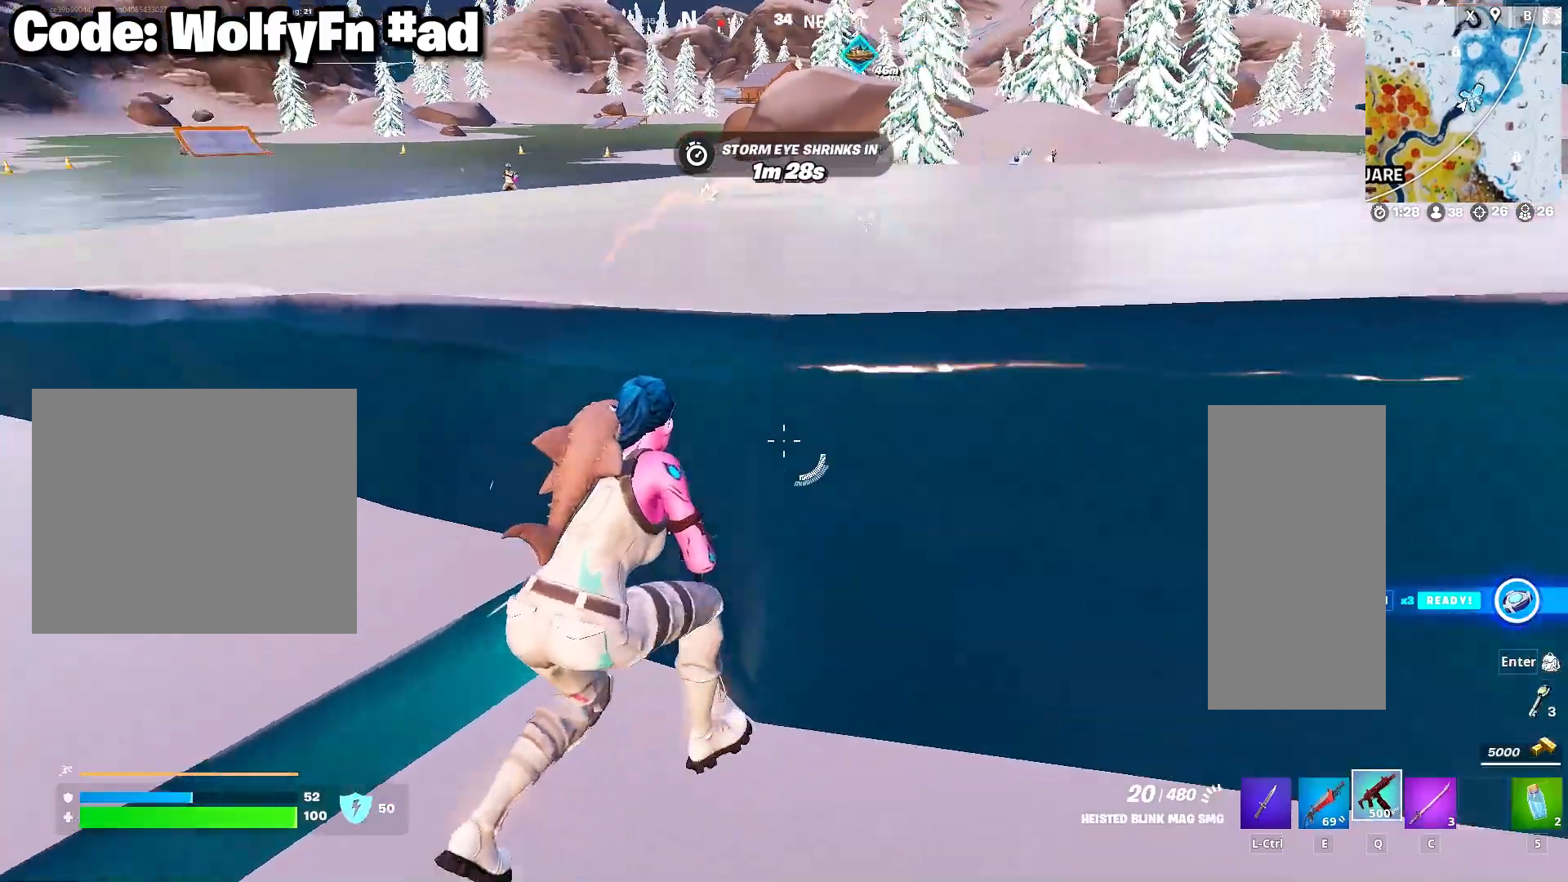
{"keys": ["a", "s"], "mouse": [], "mouse_move": "still", "events": [[133, "space", "up"], [183, "w", "up"], [417, "s", "down"]]}
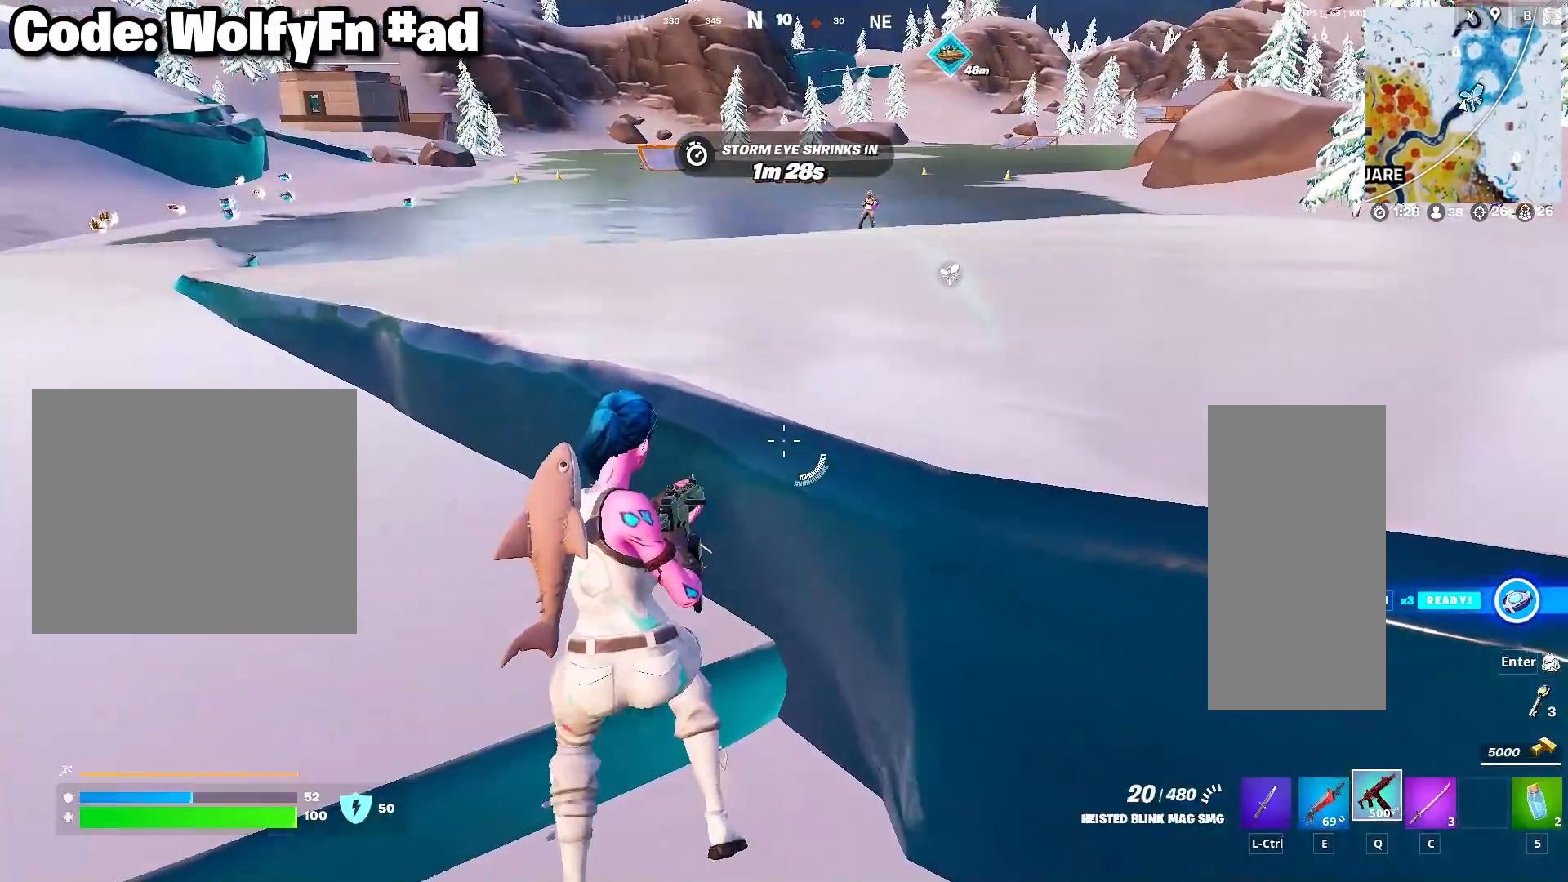
{"keys": ["a"], "mouse": [], "mouse_move": "right", "events": [[17, "s", "up"], [100, "caps_lock", "down"], [250, "caps_lock", "up"]]}
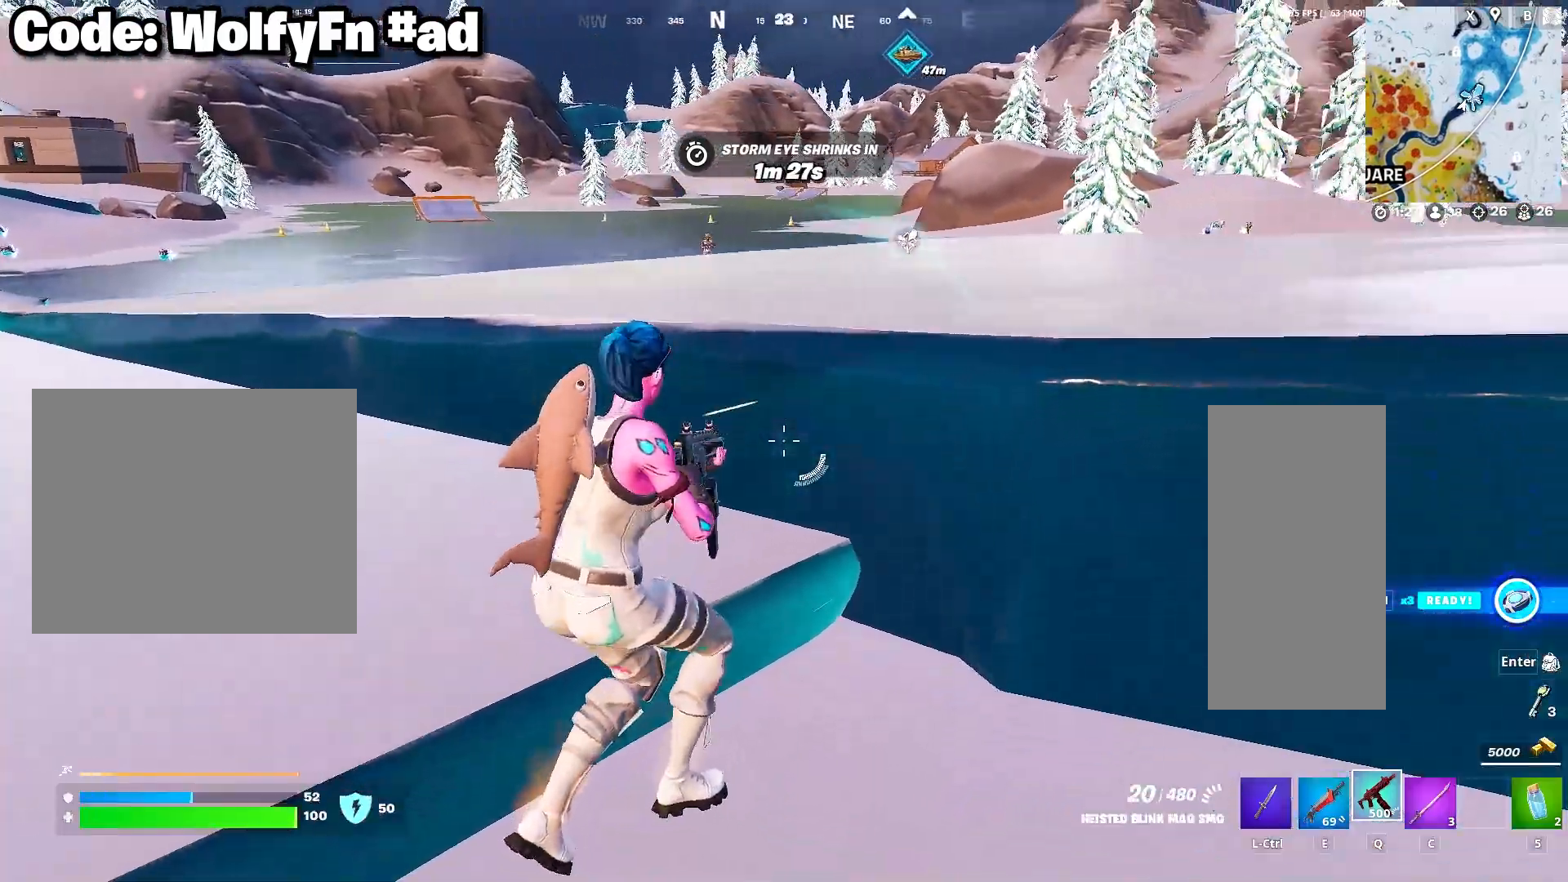
{"keys": ["d"], "mouse": [], "mouse_move": "right", "events": [[67, "a", "up"], [67, "d", "down"], [67, "w", "down"], [367, "w", "up"]]}
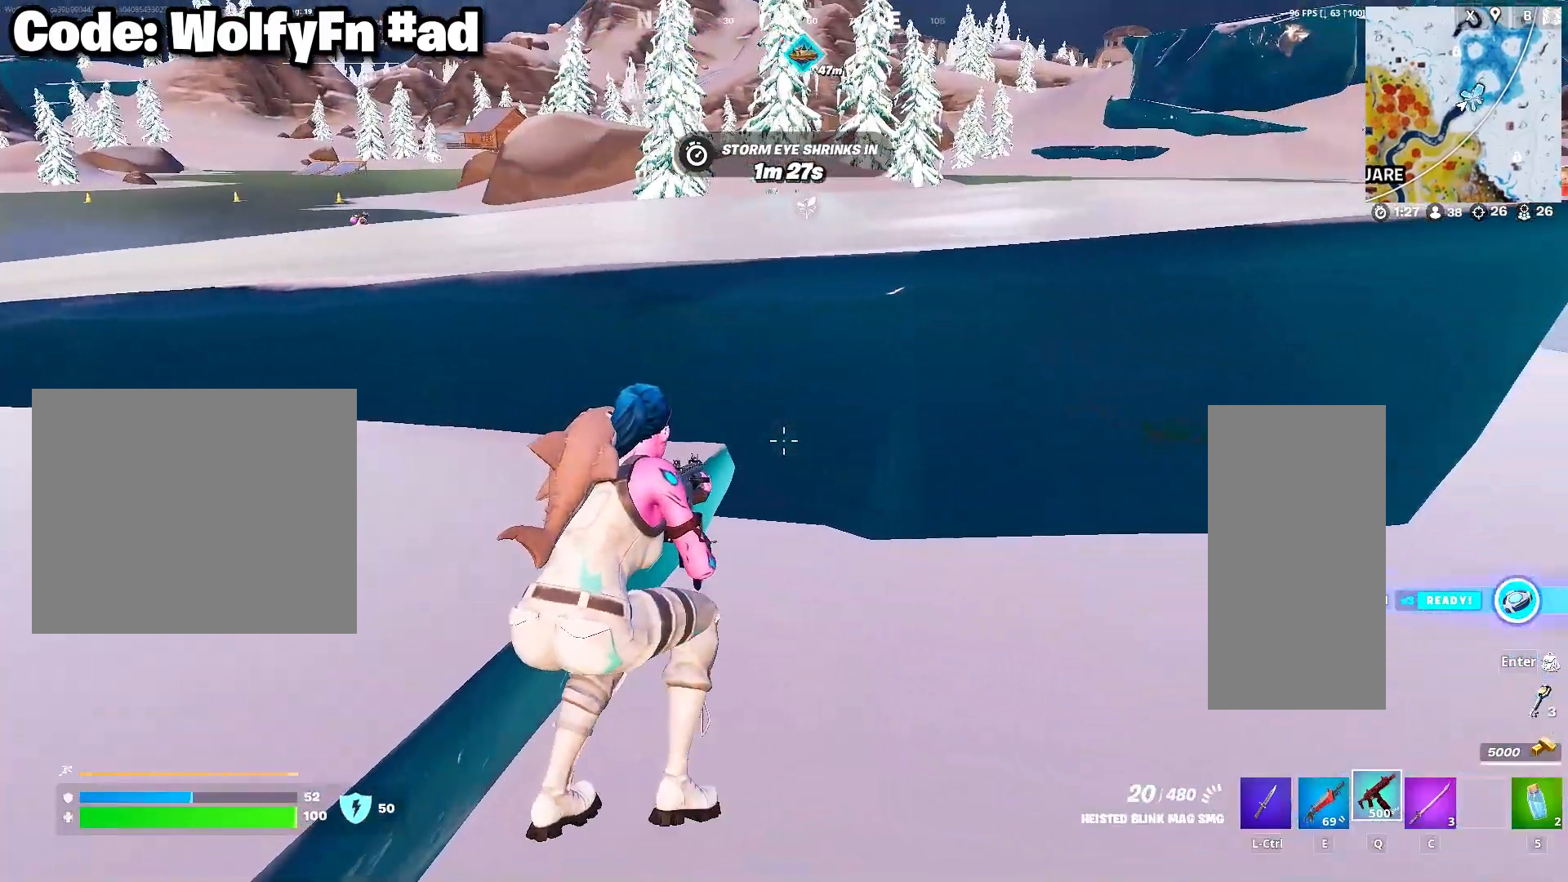
{"keys": ["d"], "mouse": [], "mouse_move": "still", "events": [[133, "w", "down"], [233, "space", "down"], [333, "w", "up"], [367, "space", "up"]]}
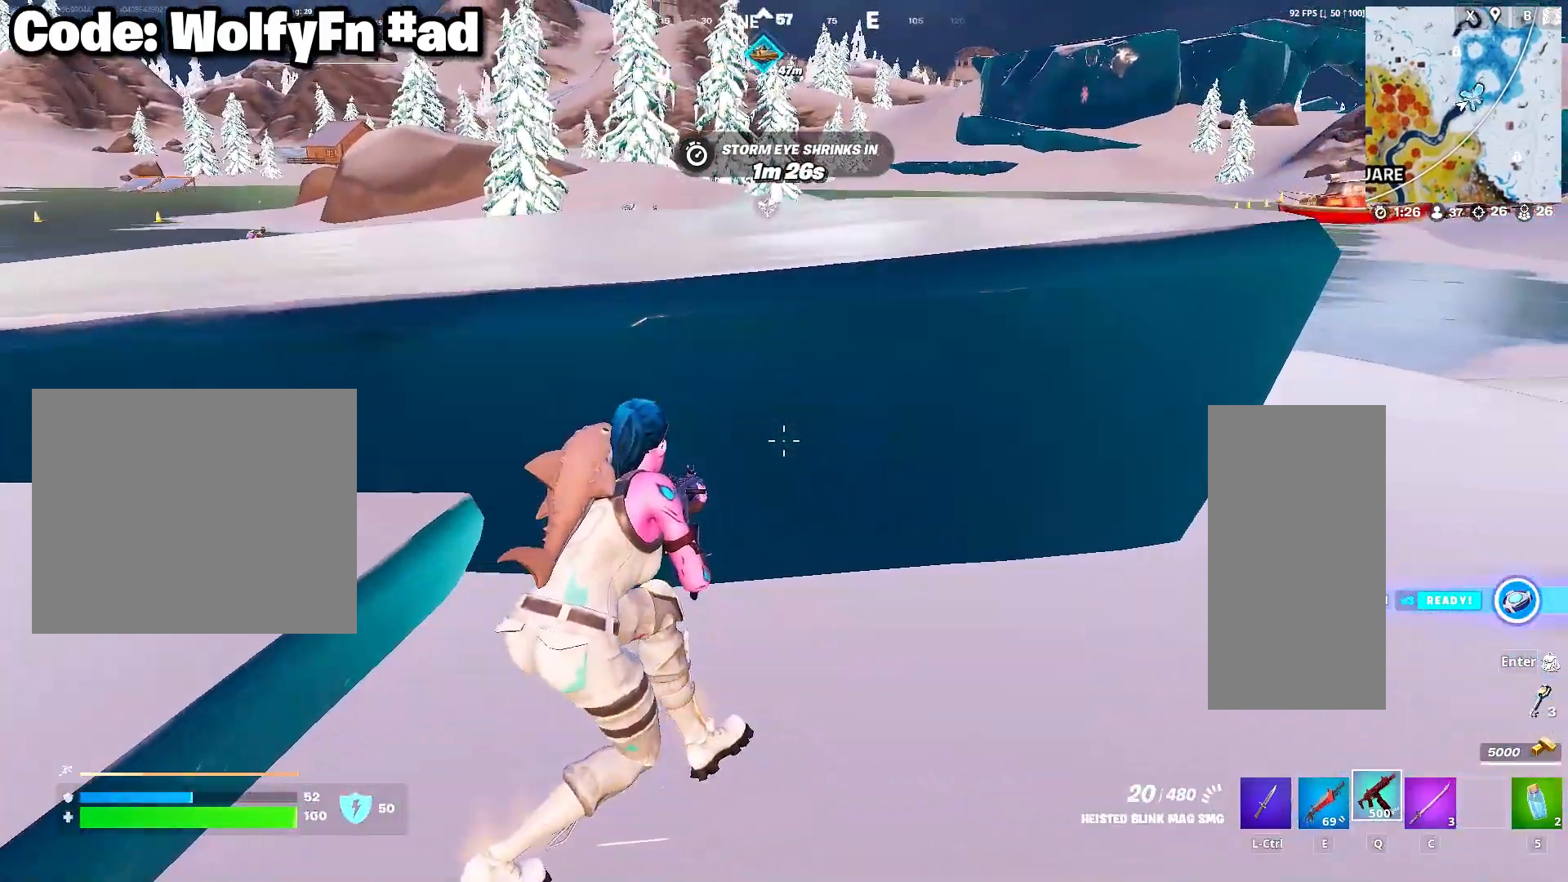
{"keys": ["w"], "mouse": [], "mouse_move": "still", "events": [[150, "d", "up"], [150, "w", "down"], [333, "c", "down"], [433, "c", "up"]]}
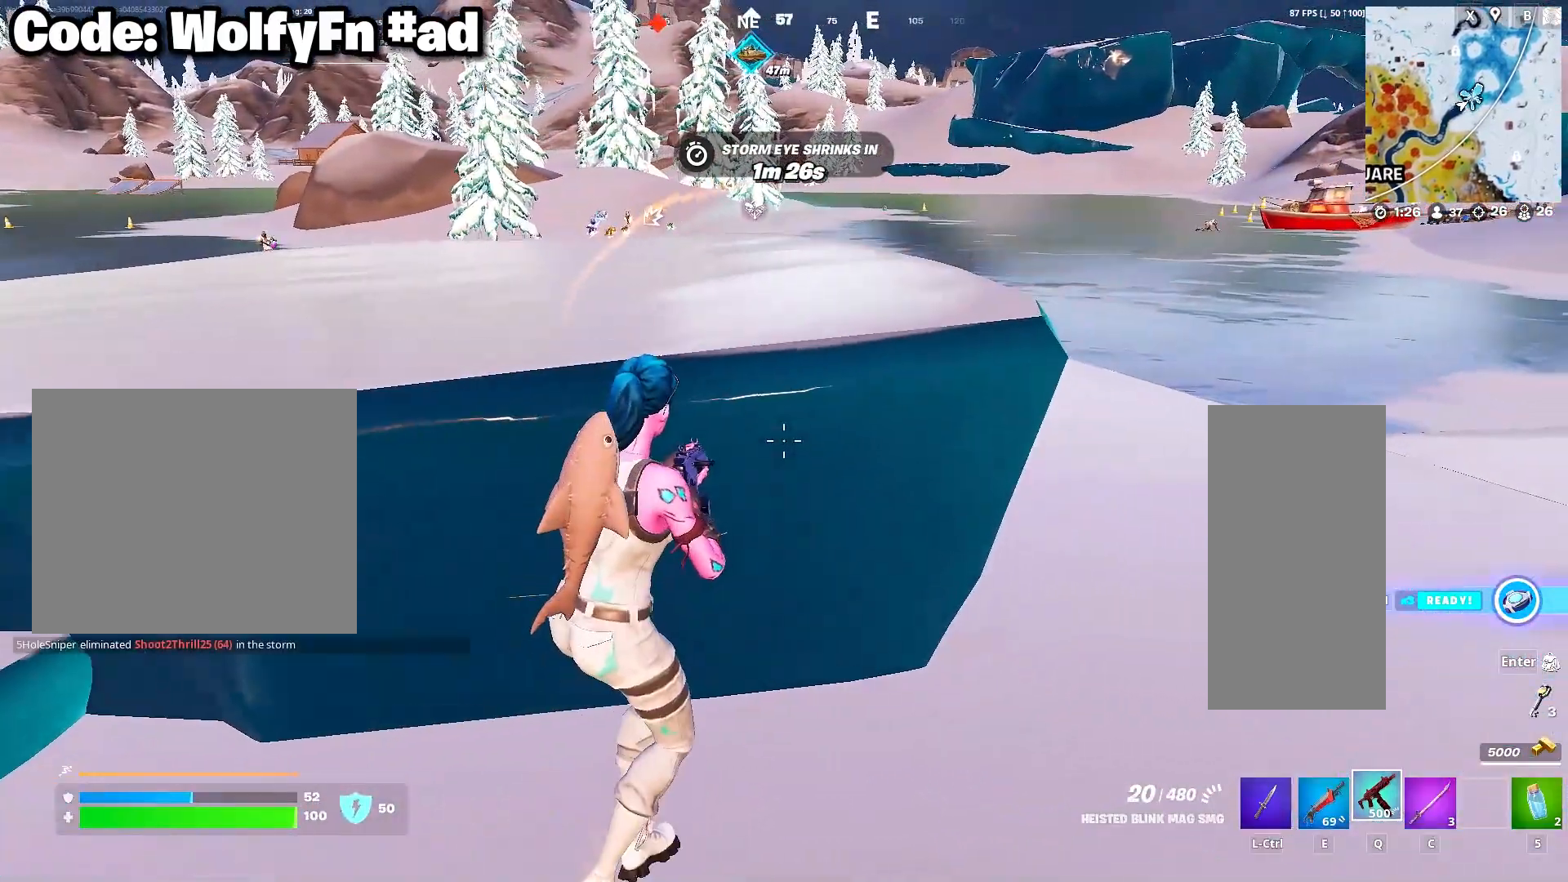
{"keys": ["a"], "mouse": [], "mouse_move": "still", "events": [[117, "d", "down"], [167, "w", "up"], [350, "d", "up"], [400, "a", "down"]]}
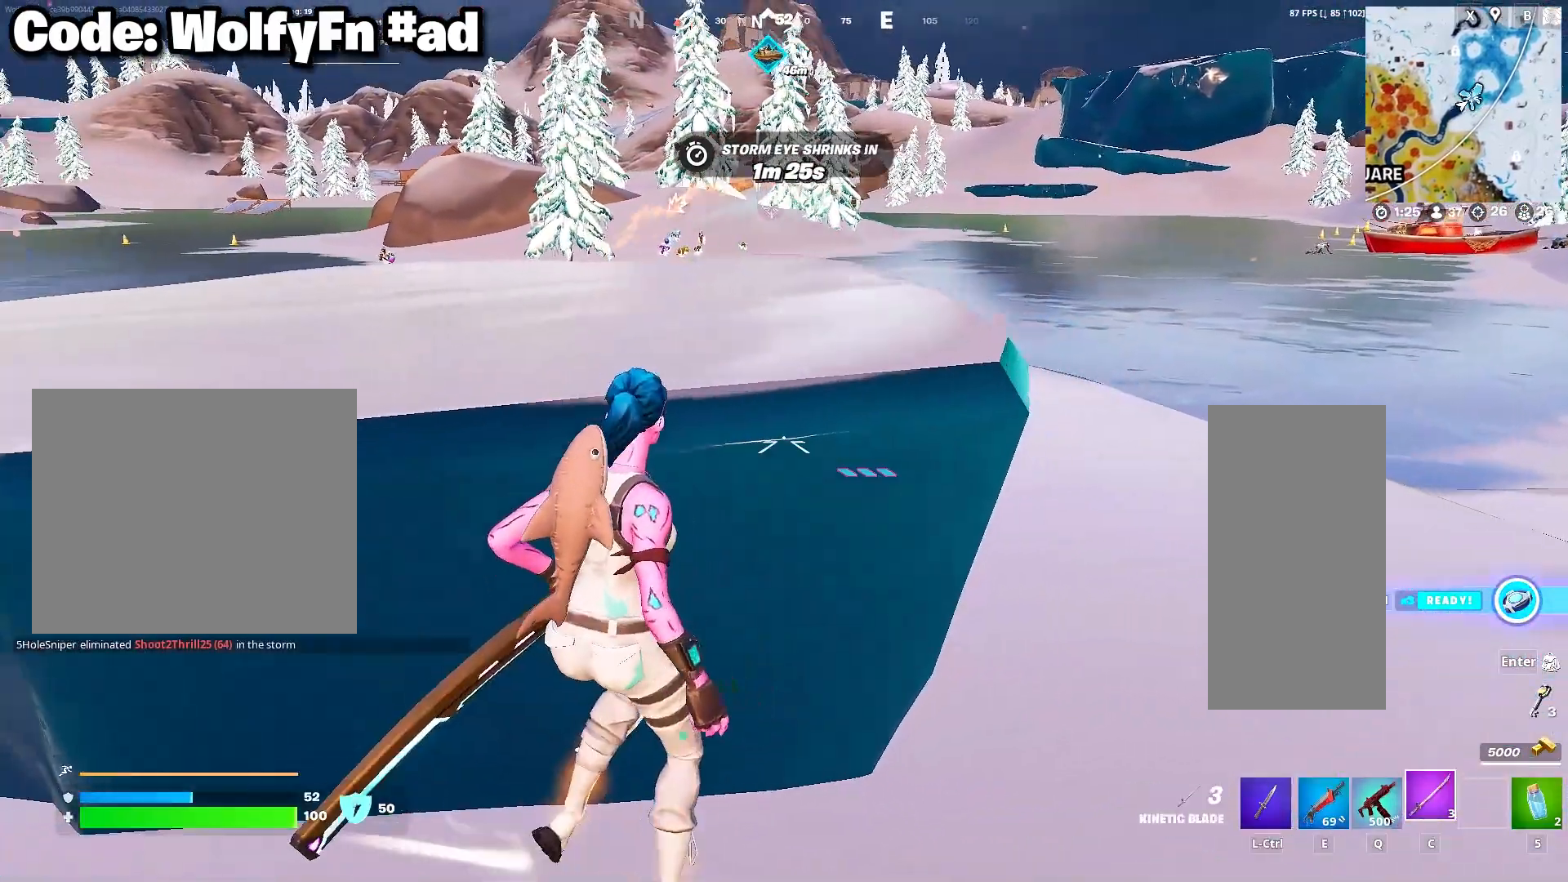
{"keys": ["a", "s"], "mouse": [], "mouse_move": "still", "events": [[133, "a", "up"], [133, "d", "down"], [317, "a", "down"], [317, "s", "down"], [367, "d", "up"]]}
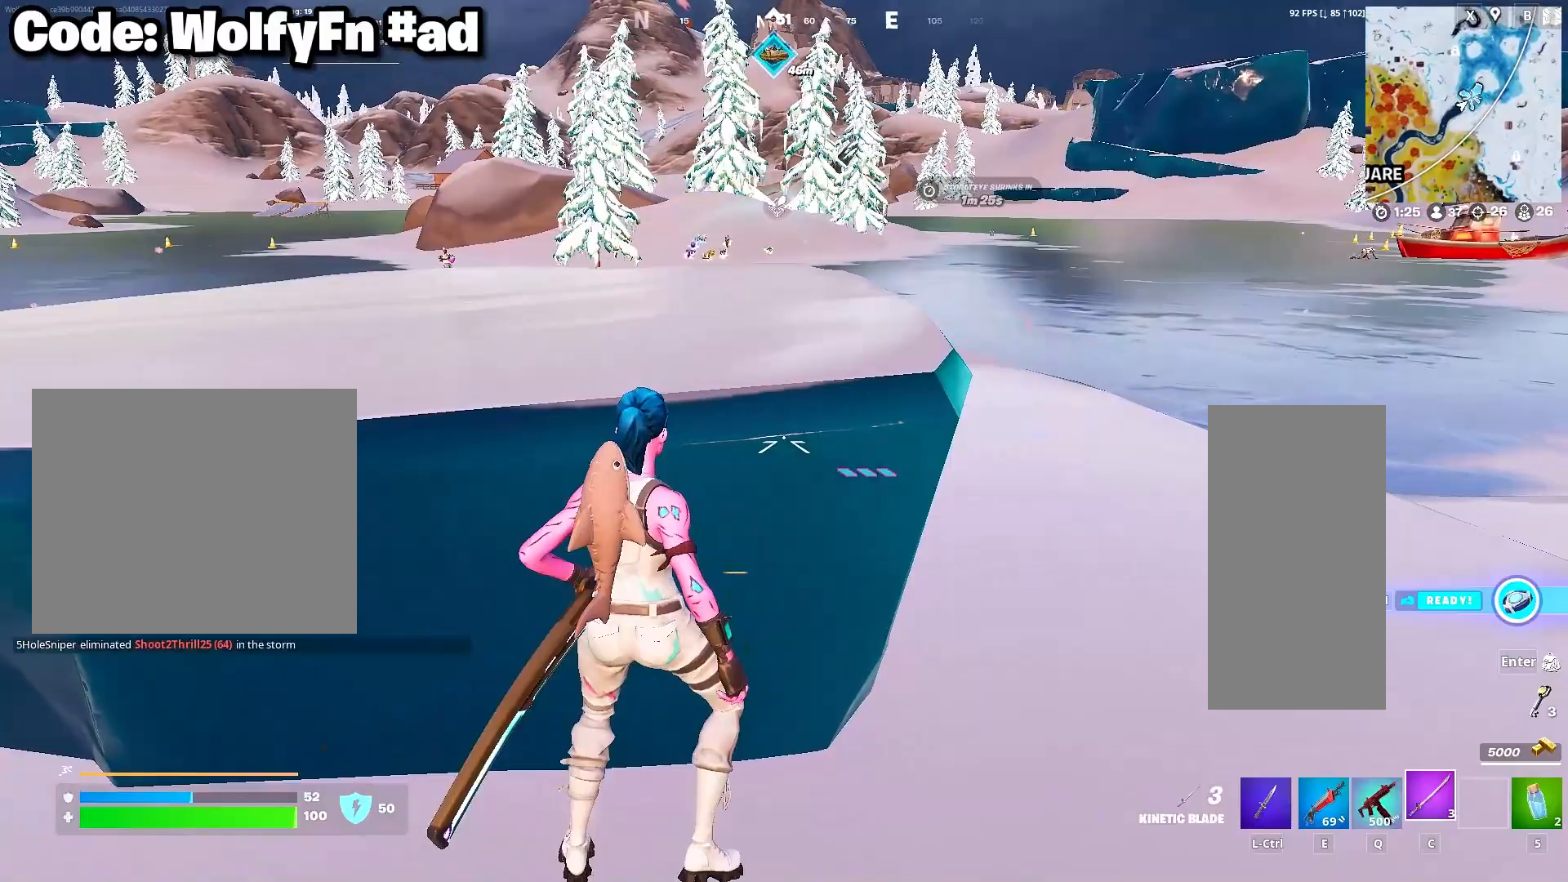
{"keys": ["d"], "mouse": [], "mouse_move": "down-left", "events": [[250, "s", "up"], [283, "d", "down"], [433, "a", "up"]]}
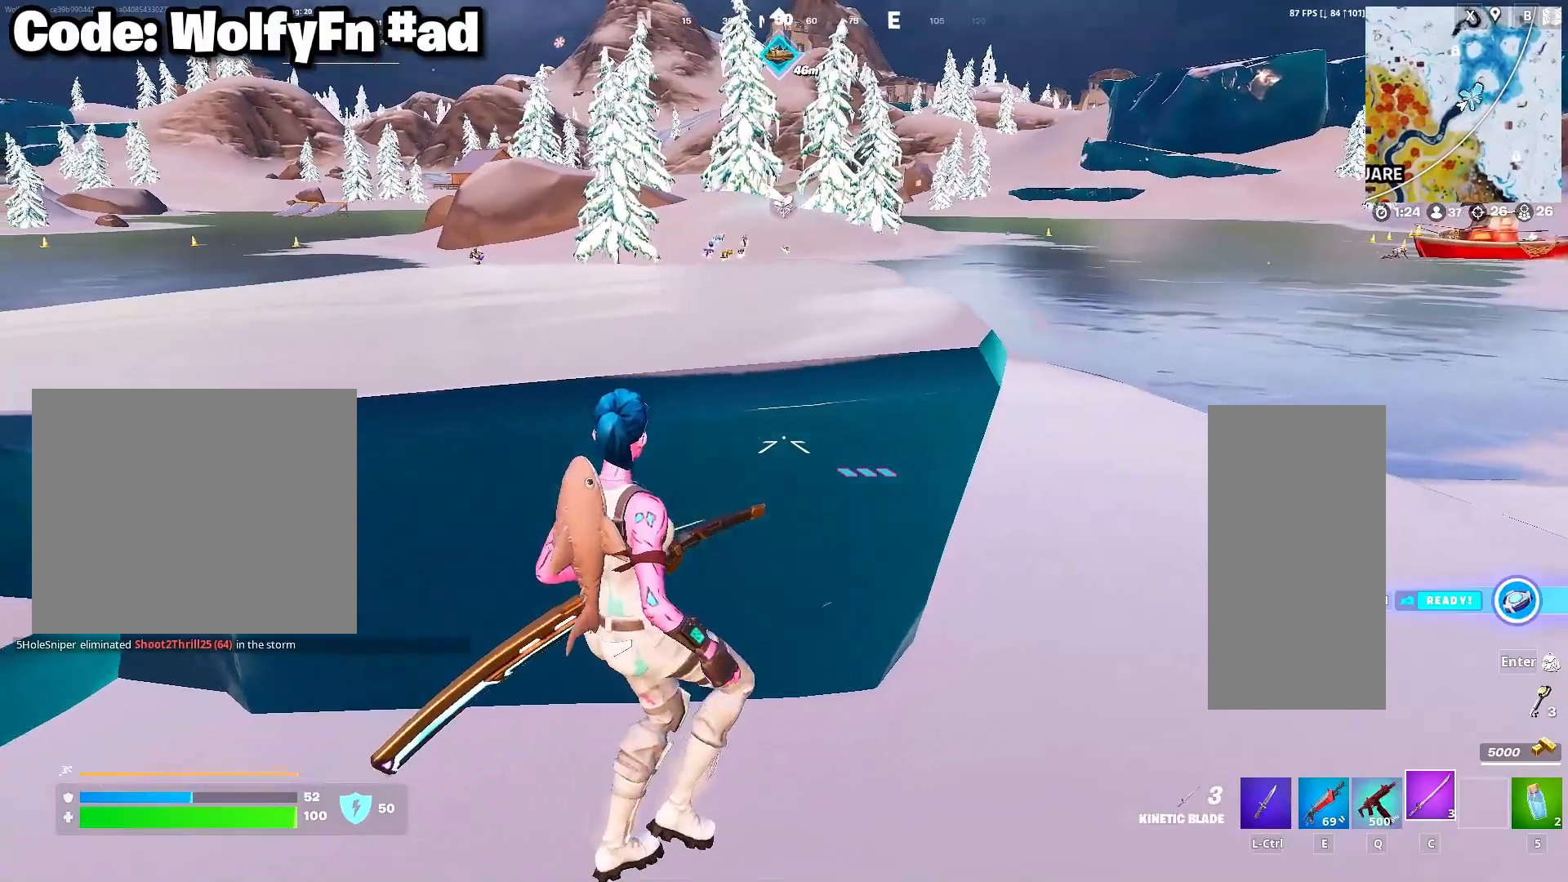
{"keys": ["a"], "mouse": [], "mouse_move": "still", "events": [[300, "a", "down"], [300, "d", "up"]]}
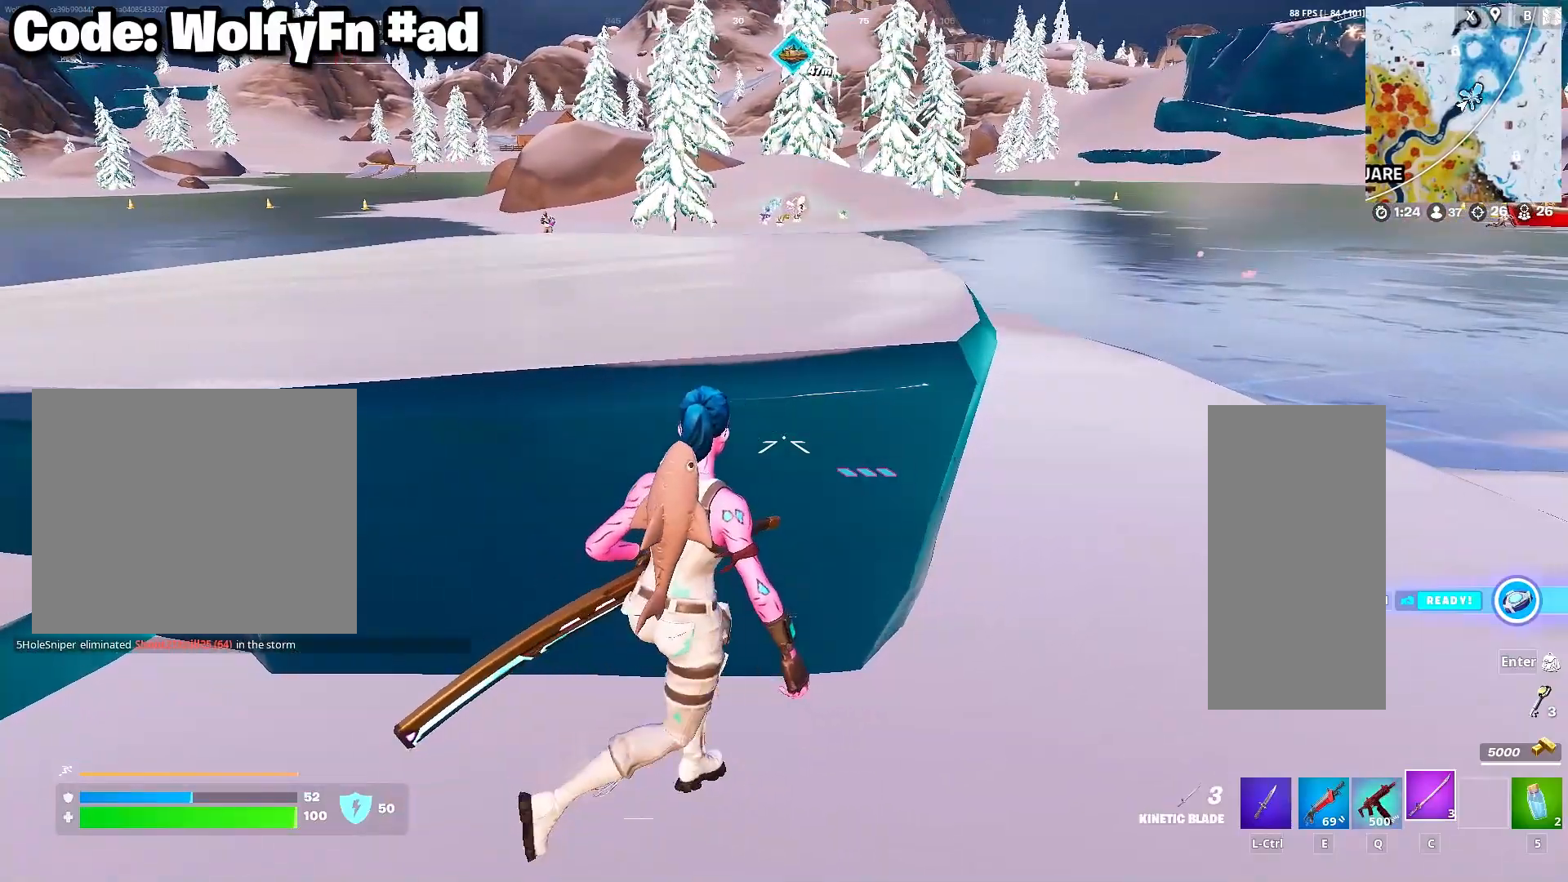
{"keys": ["d"], "mouse": [], "mouse_move": "still", "events": [[183, "d", "down"], [317, "a", "up"]]}
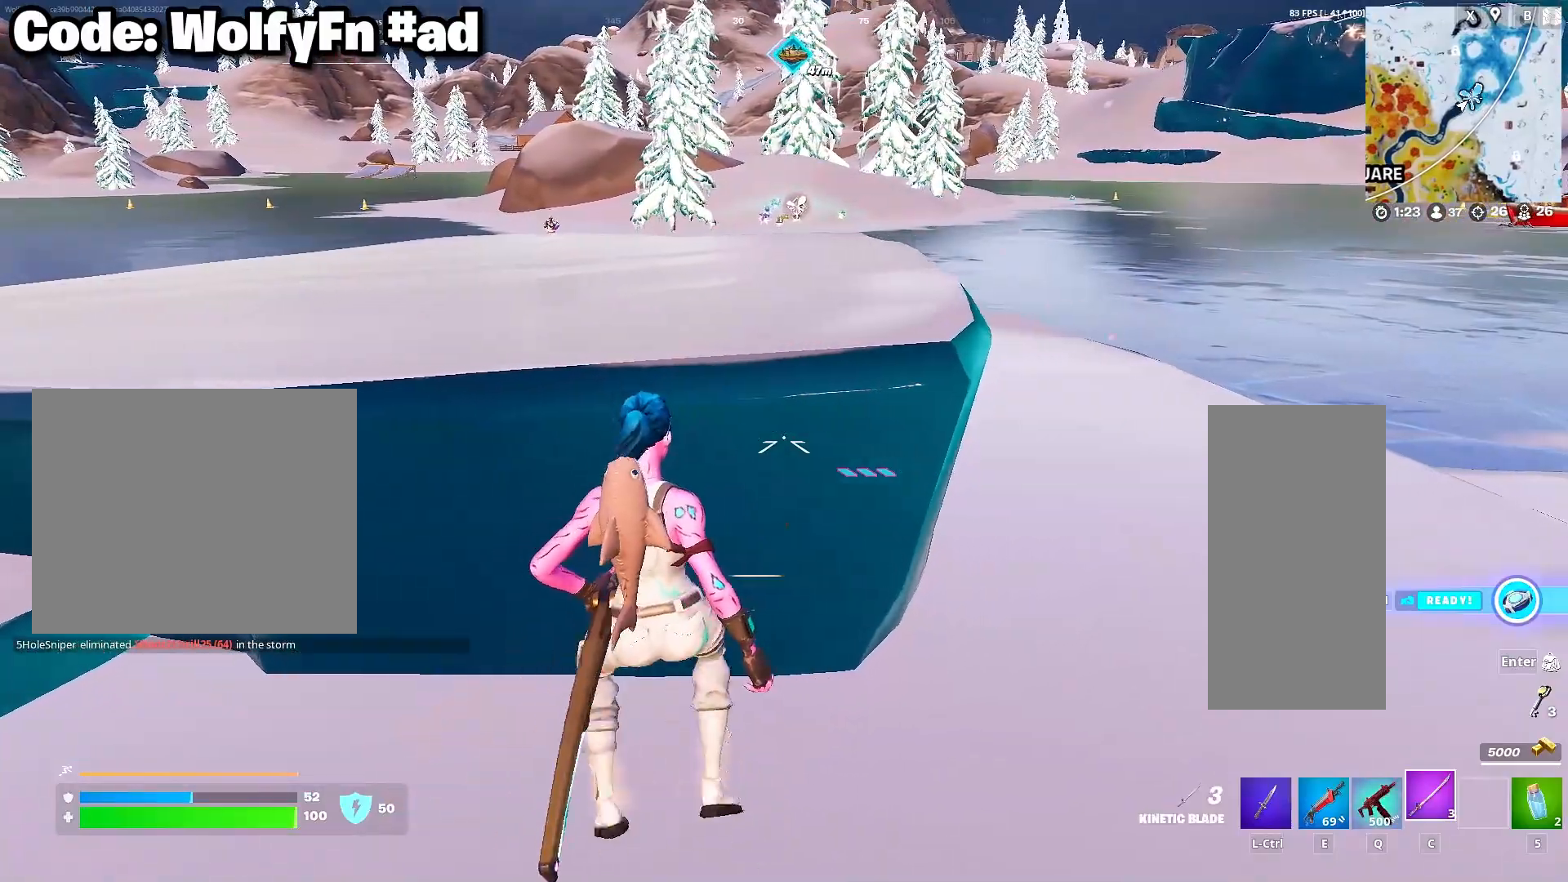
{"keys": ["a", "s"], "mouse": [], "mouse_move": "still", "events": [[50, "a", "down"], [50, "d", "up"], [433, "d", "down"], [483, "d", "up"], [483, "s", "down"]]}
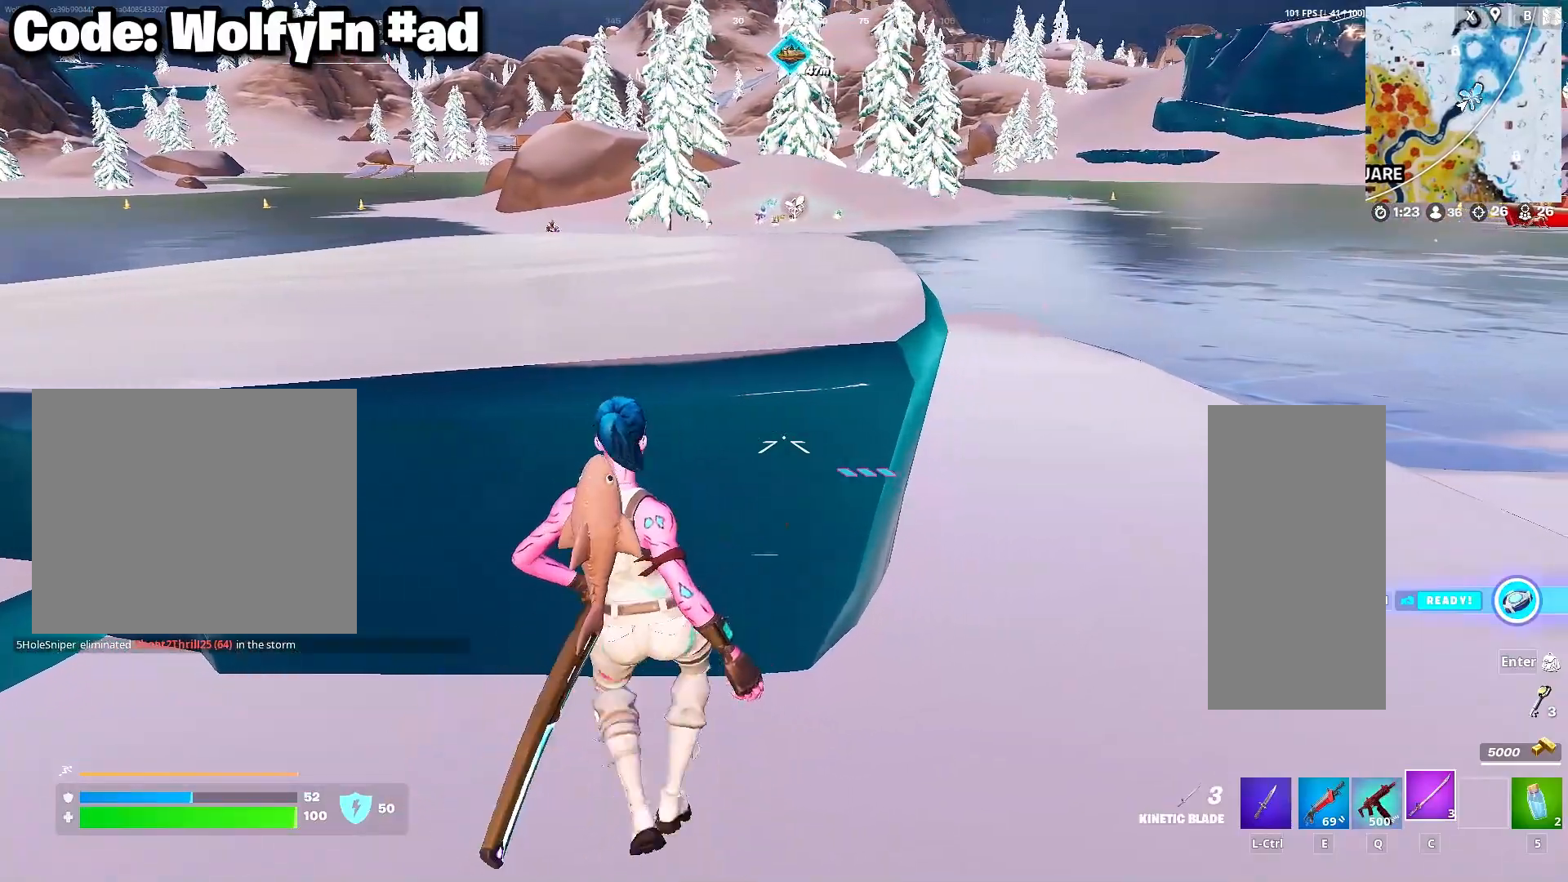
{"keys": ["d"], "mouse": [], "mouse_move": "still", "events": [[217, "d", "down"], [267, "a", "up"], [317, "s", "up"]]}
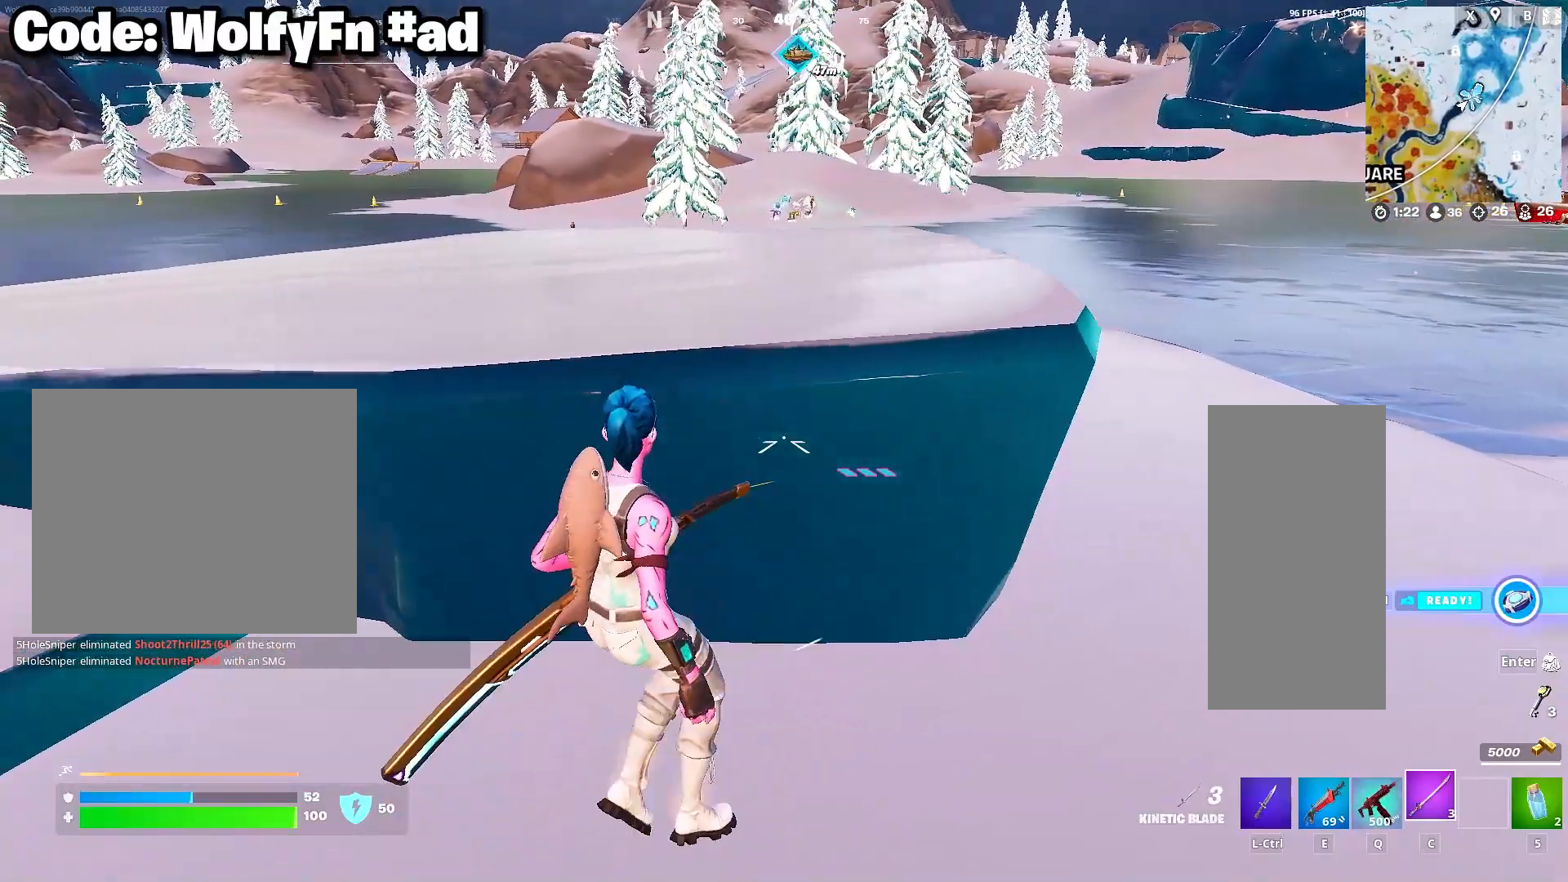
{"keys": ["a", "w"], "mouse": [], "mouse_move": "still", "events": [[183, "w", "down"], [283, "a", "down"], [333, "d", "up"]]}
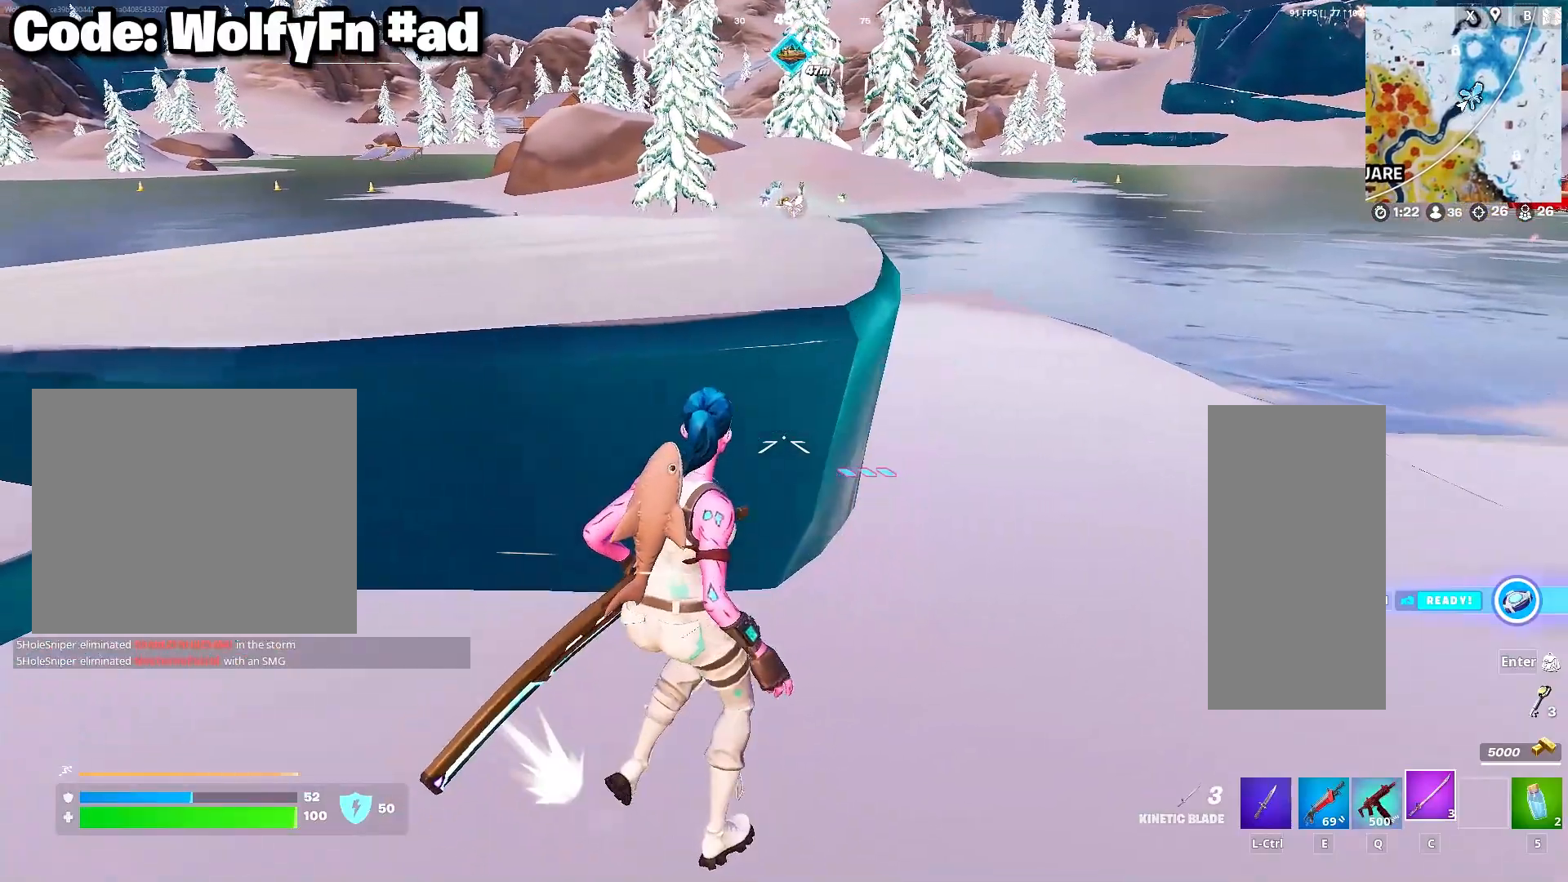
{"keys": ["a"], "mouse": [], "mouse_move": "still", "events": [[17, "w", "up"]]}
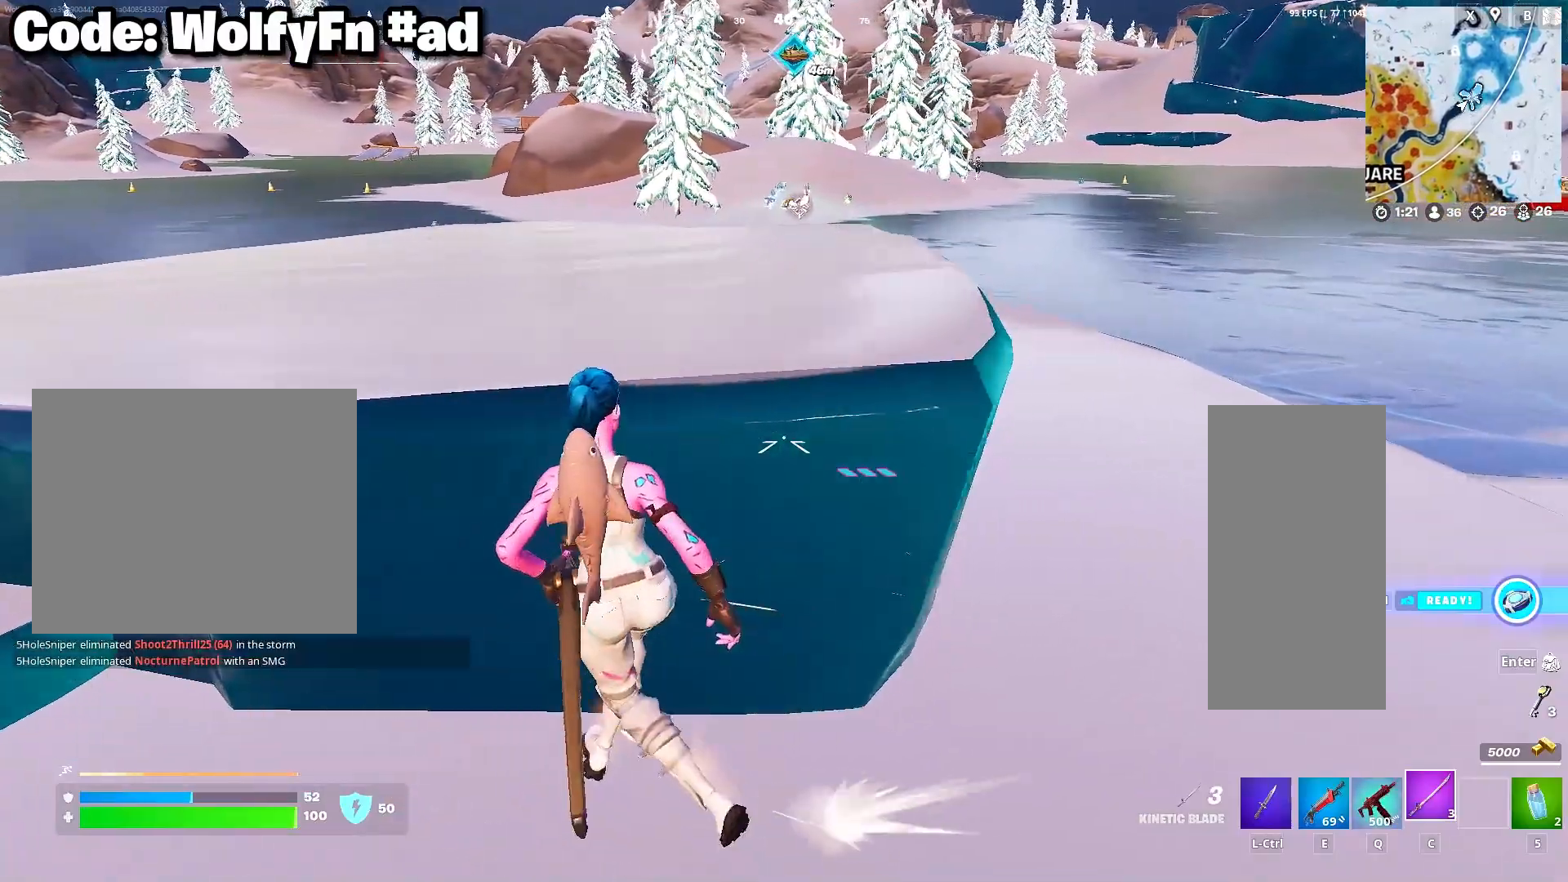
{"keys": ["d"], "mouse": [], "mouse_move": "still", "events": [[33, "a", "up"], [33, "d", "down"]]}
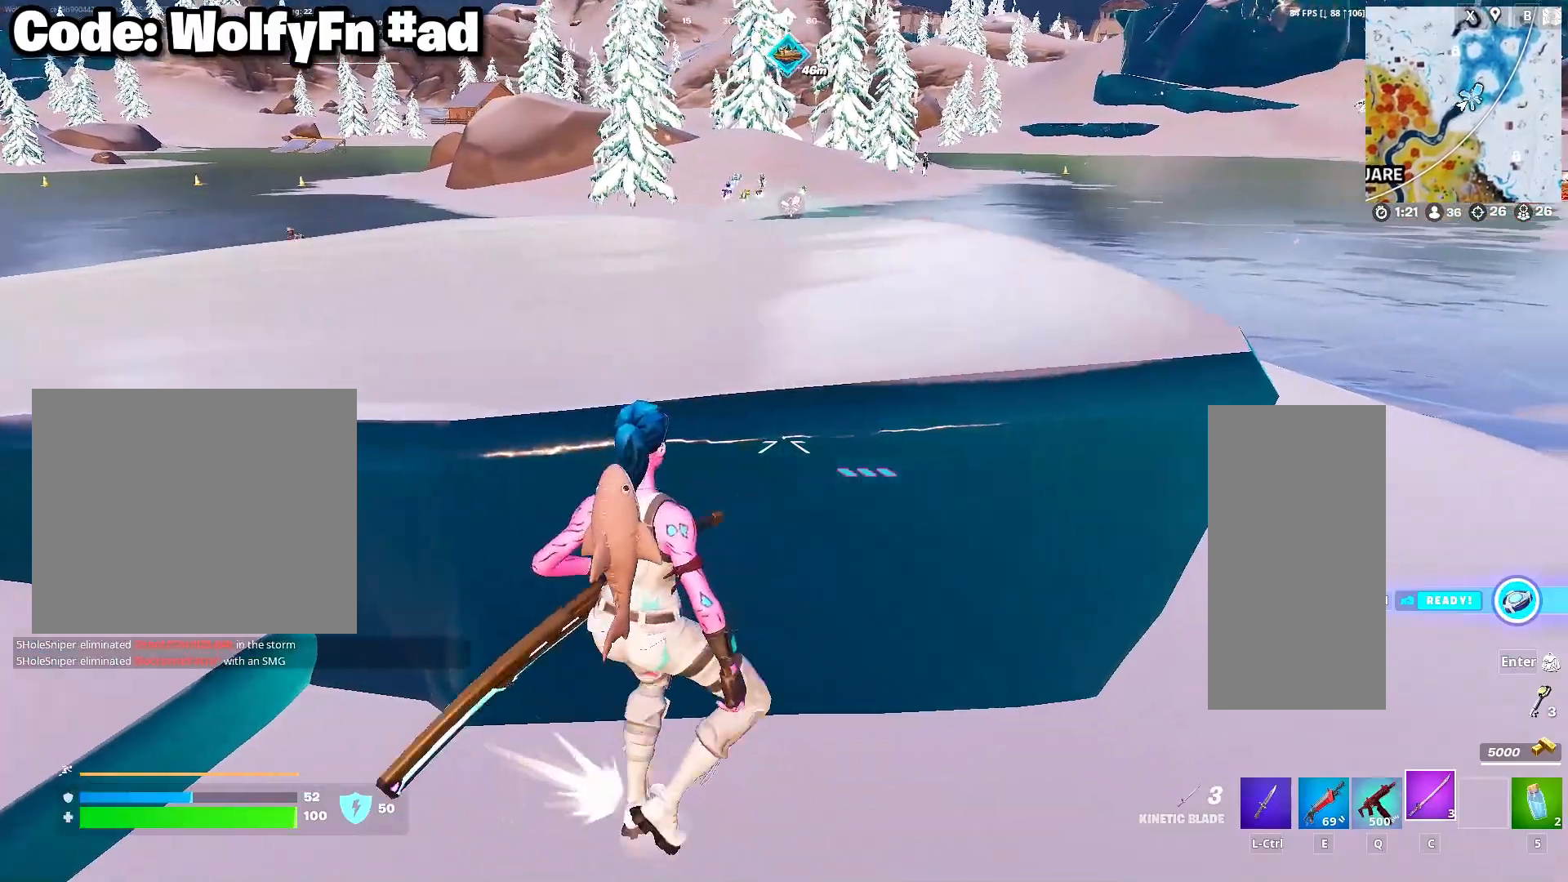
{"keys": ["d", "w"], "mouse": [], "mouse_move": "still", "events": [[333, "w", "down"]]}
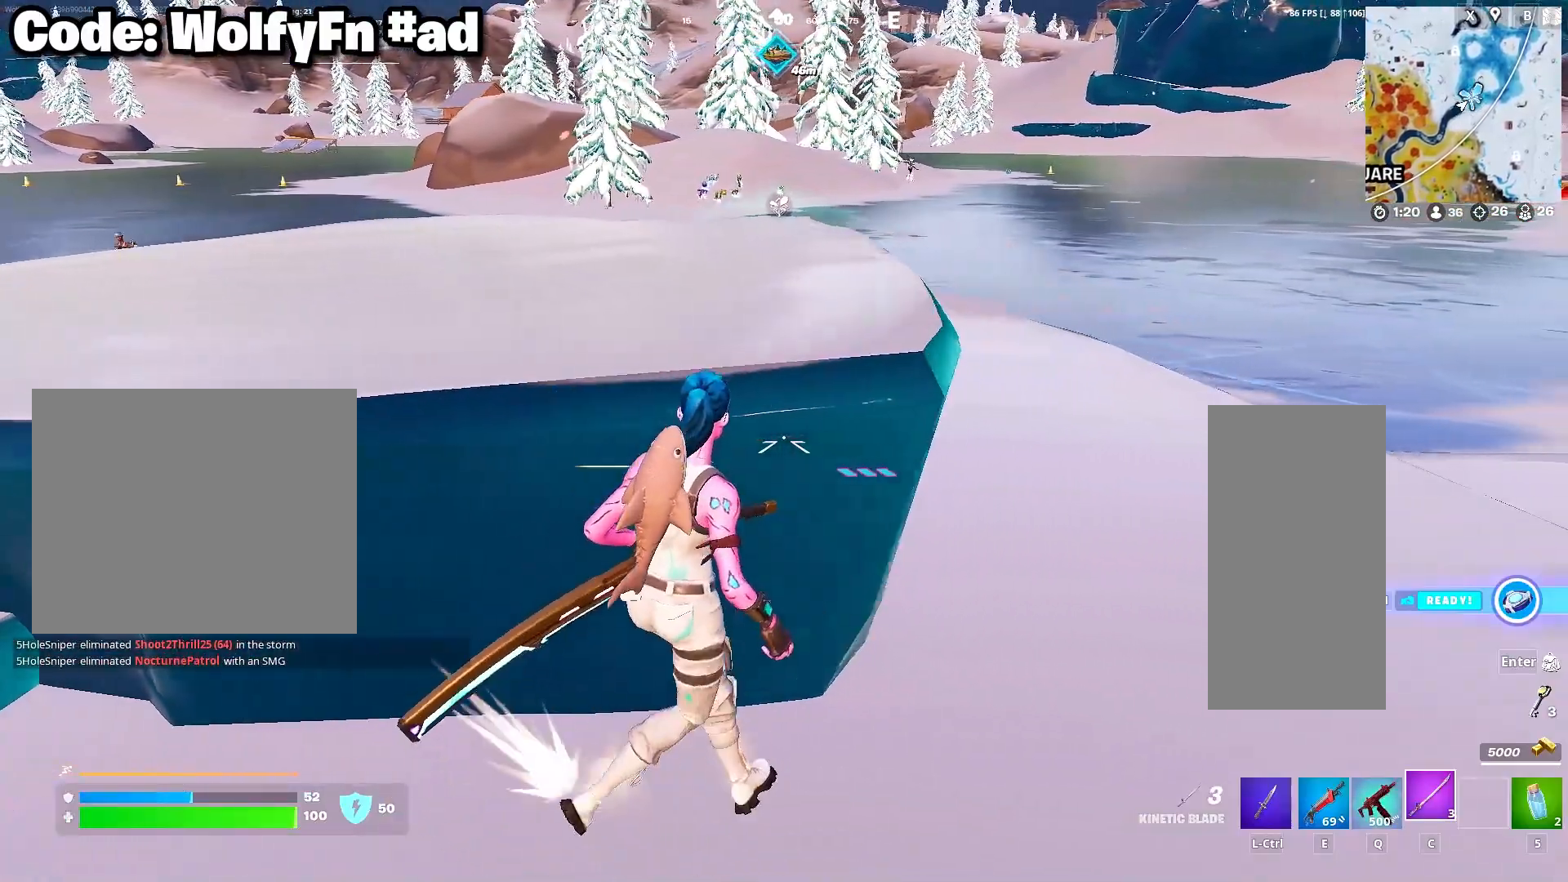
{"keys": ["w"], "mouse": ["right"], "mouse_move": "up", "events": [[17, "a", "down"], [67, "a", "up"], [150, "space", "down"], [300, "mouse_right", "down"], [300, "space", "up"], [333, "d", "up"], [383, "mouse_right", "up"], [483, "mouse_right", "down"]]}
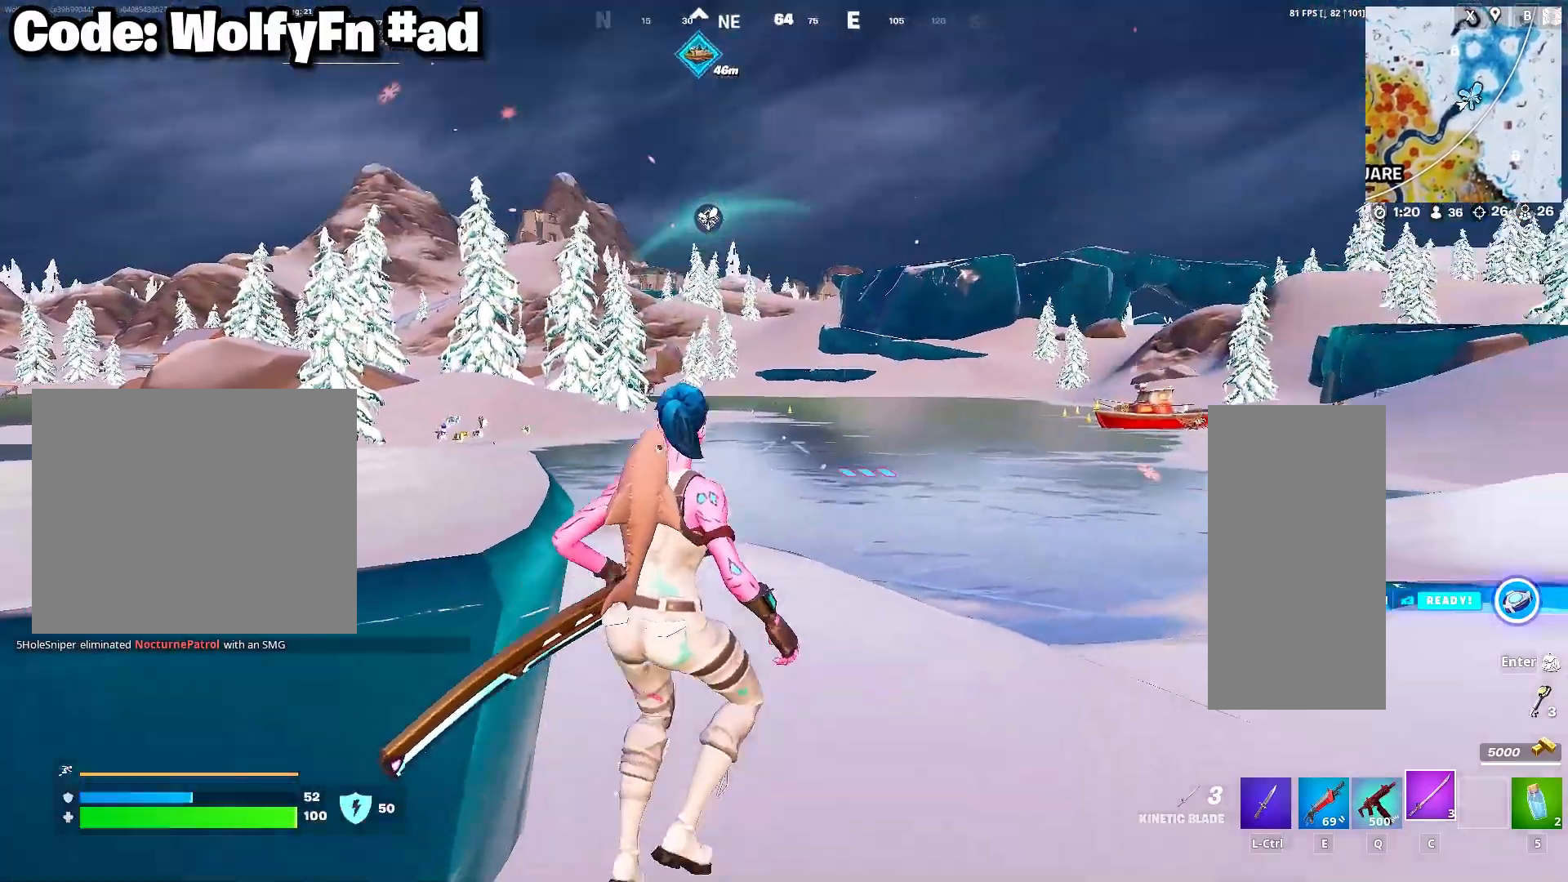
{"keys": [], "mouse": [], "mouse_move": "still", "events": [[67, "mouse_right", "up"], [167, "tab", "down"], [267, "tab", "up"], [267, "w", "up"]]}
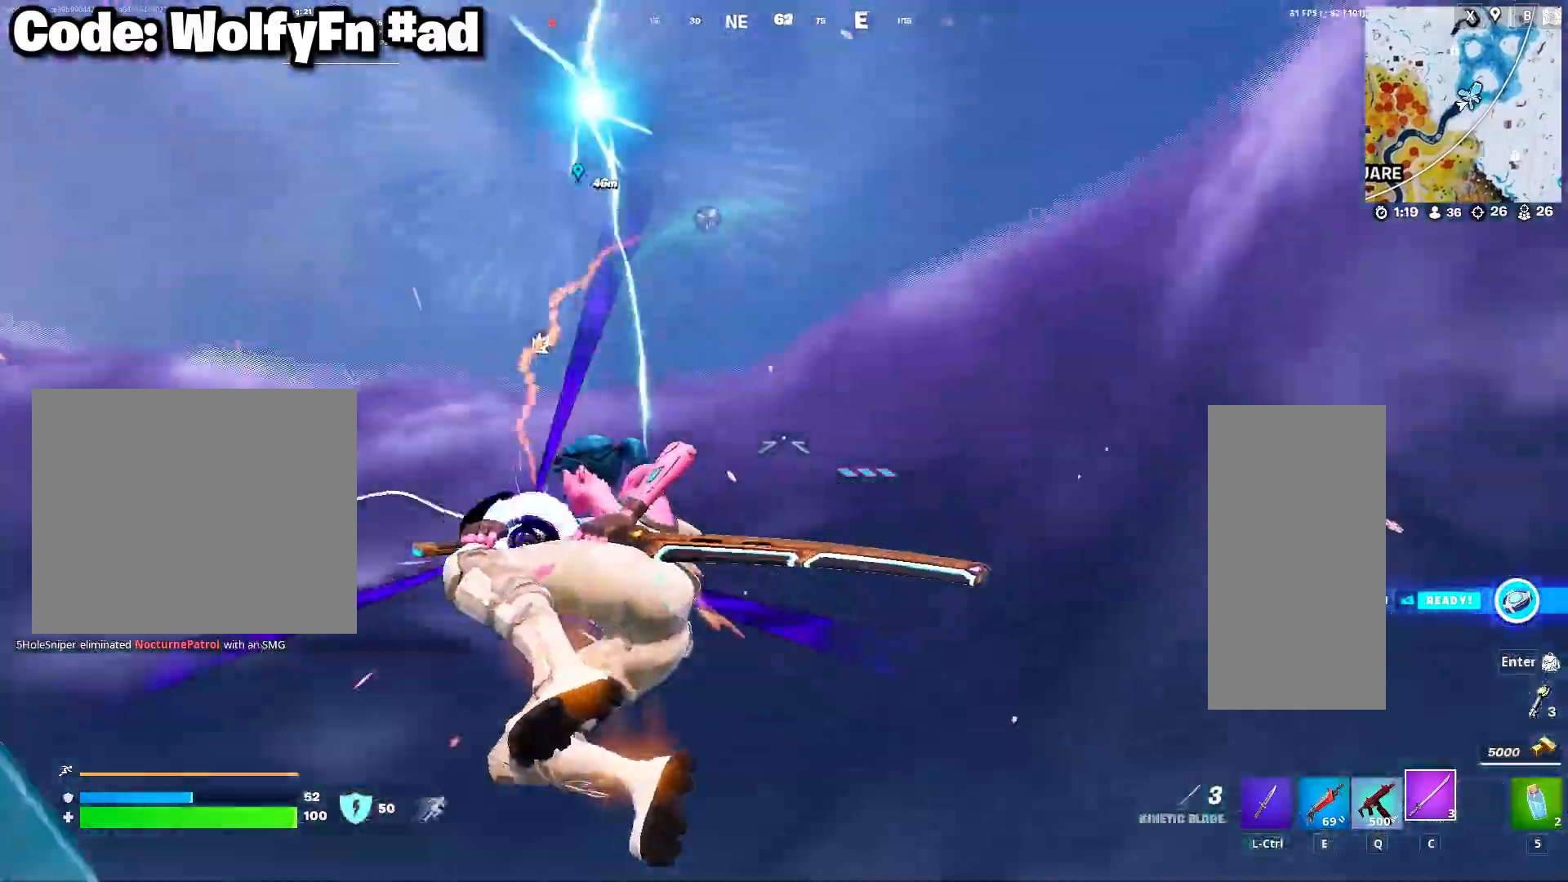
{"keys": ["w"], "mouse": [], "mouse_move": "right", "events": [[83, "w", "down"]]}
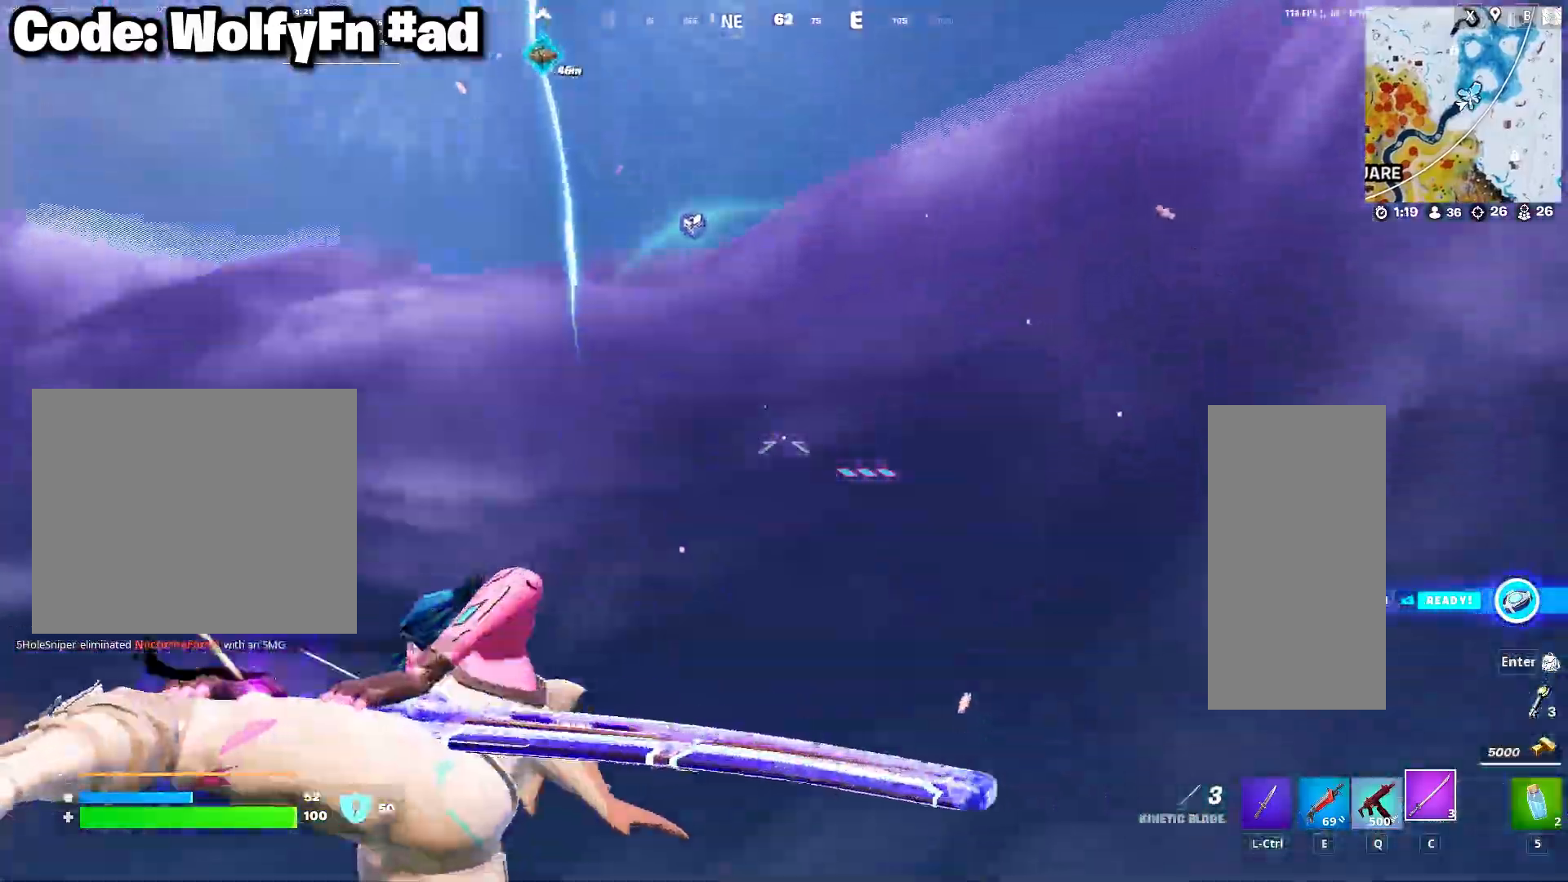
{"keys": ["w"], "mouse": ["right"], "mouse_move": "still", "events": [[100, "mouse_right", "down"], [200, "mouse_right", "up"], [300, "mouse_right", "down"], [383, "mouse_right", "up"], [433, "mouse_right", "down"]]}
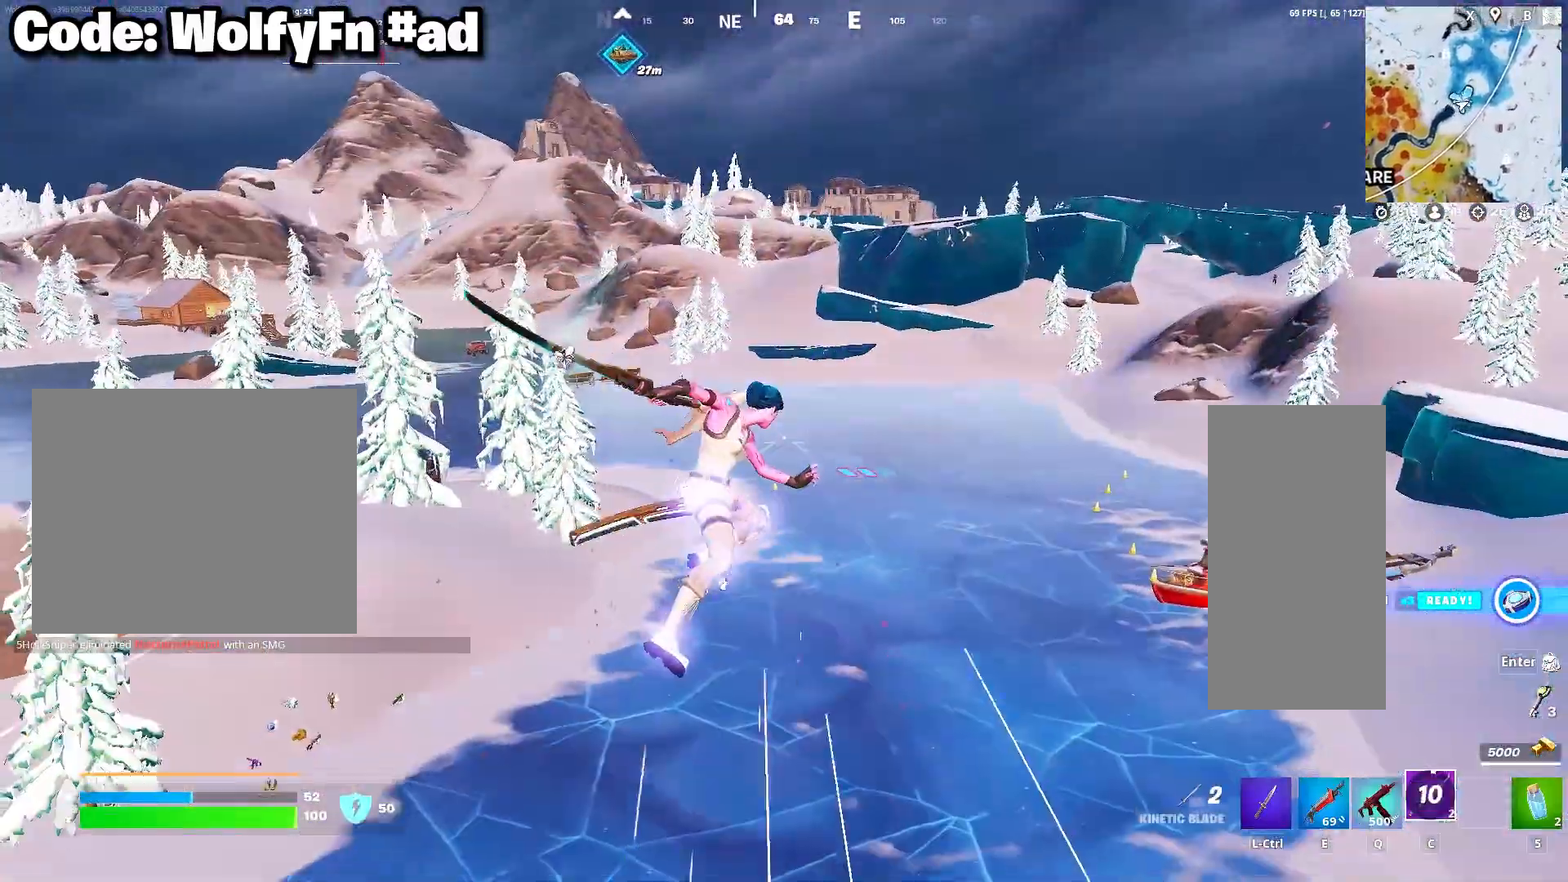
{"keys": ["w"], "mouse": [], "mouse_move": "still", "events": [[33, "mouse_right", "up"], [67, "mouse_right", "down"], [167, "mouse_right", "up"]]}
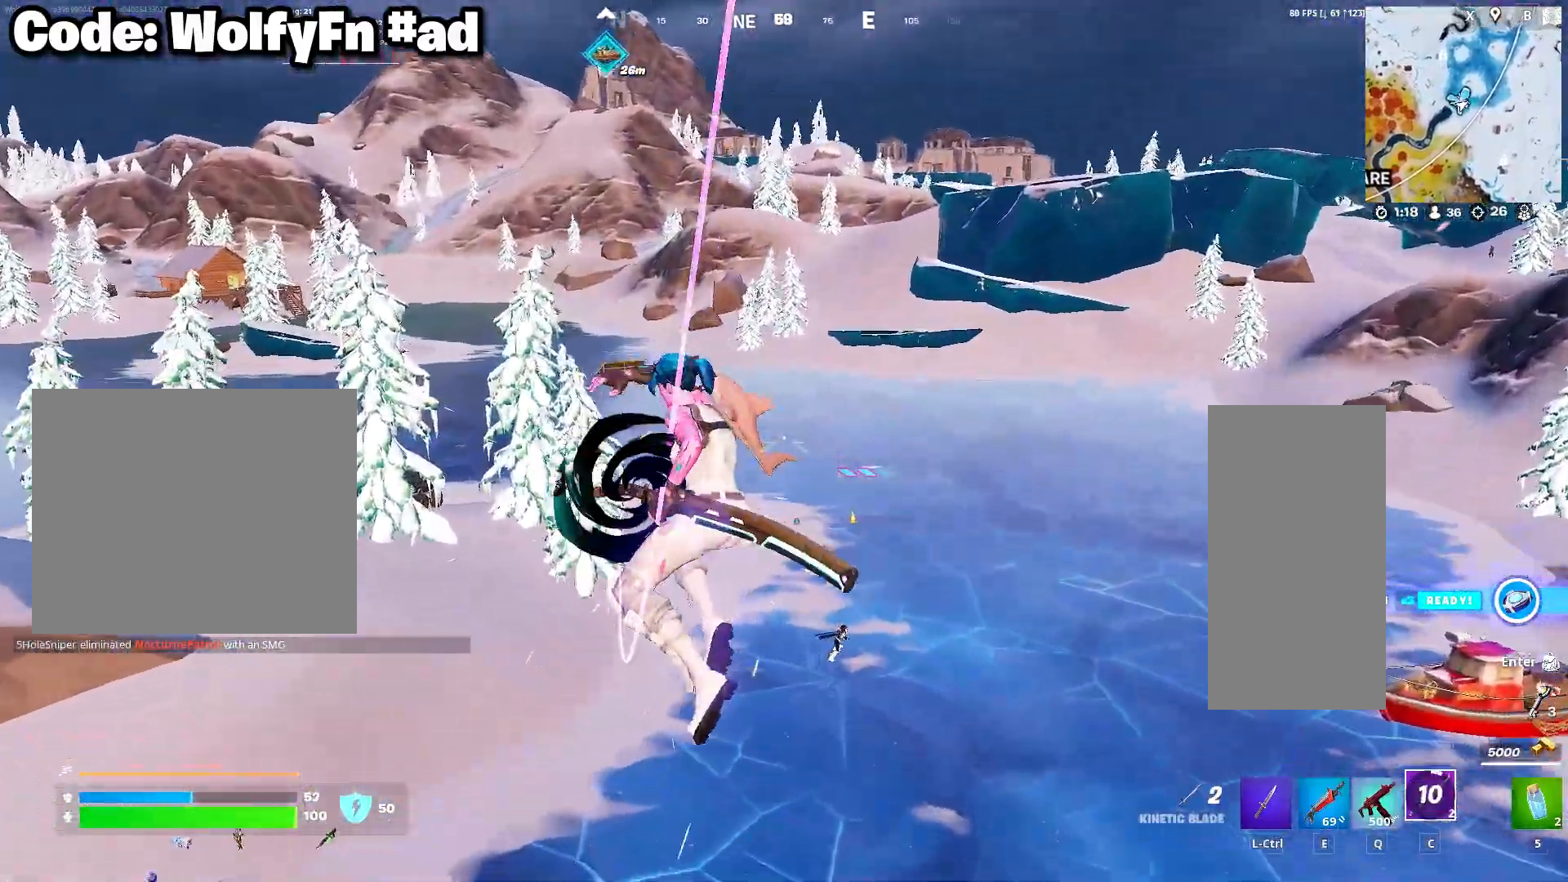
{"keys": ["d", "w"], "mouse": [], "mouse_move": "still", "events": [[317, "d", "down"]]}